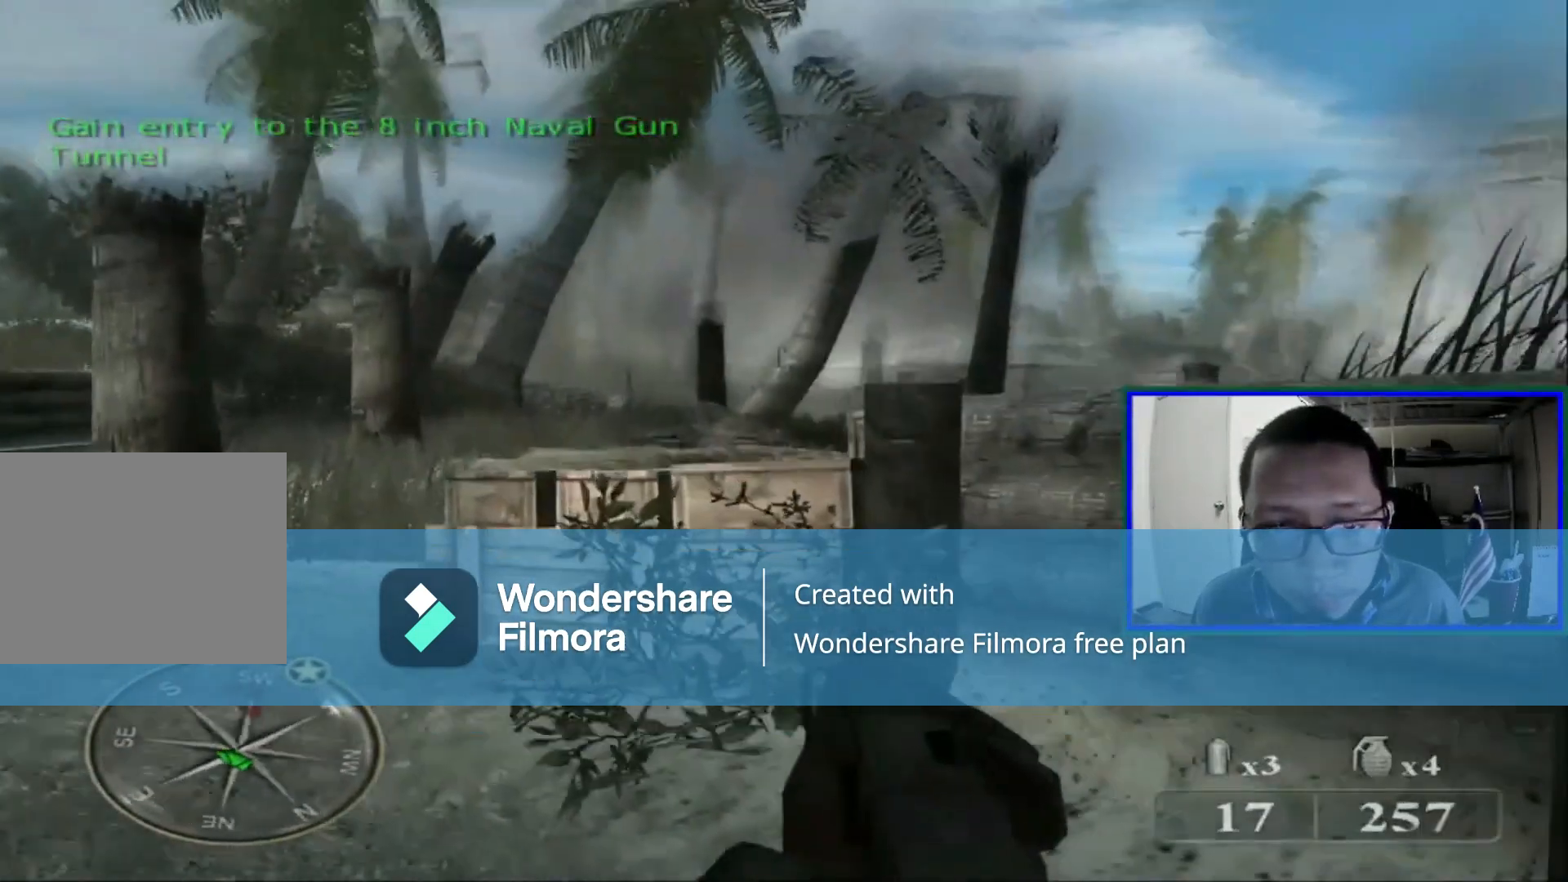
Gameplay with a controller (Xbox layout); each line is a JSON object with the inputs held at the frame after it (dt_ms = milliseconds from this image to that frame). "events" lists button and stick changes between this image and that frame as [ms after this image, input, new state], when the widget could be followed in between. Not read: L1 L3.
{"dt_ms": 520, "buttons": [], "left_stick": "up-left", "right_stick": "down", "events": [[40, "left_stick", "center"], [520, "left_stick", "up-left"], [520, "right_stick", "down"]]}
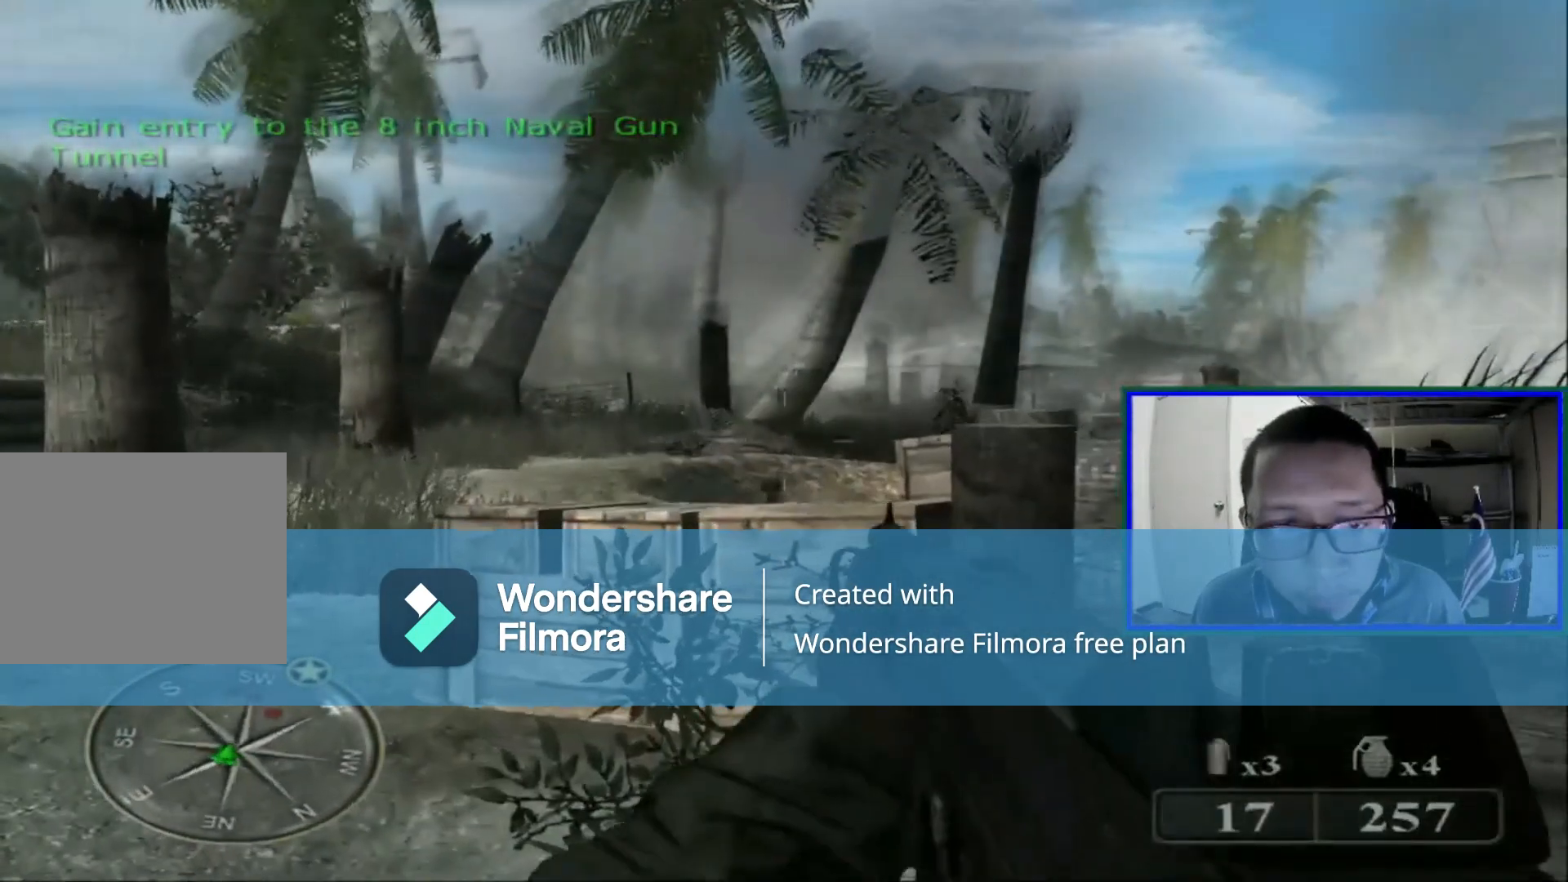
{"dt_ms": 480, "buttons": [], "left_stick": "center", "right_stick": "center", "events": [[160, "left_stick", "left"], [160, "right_stick", "right"], [280, "right_stick", "center"], [400, "left_stick", "center"]]}
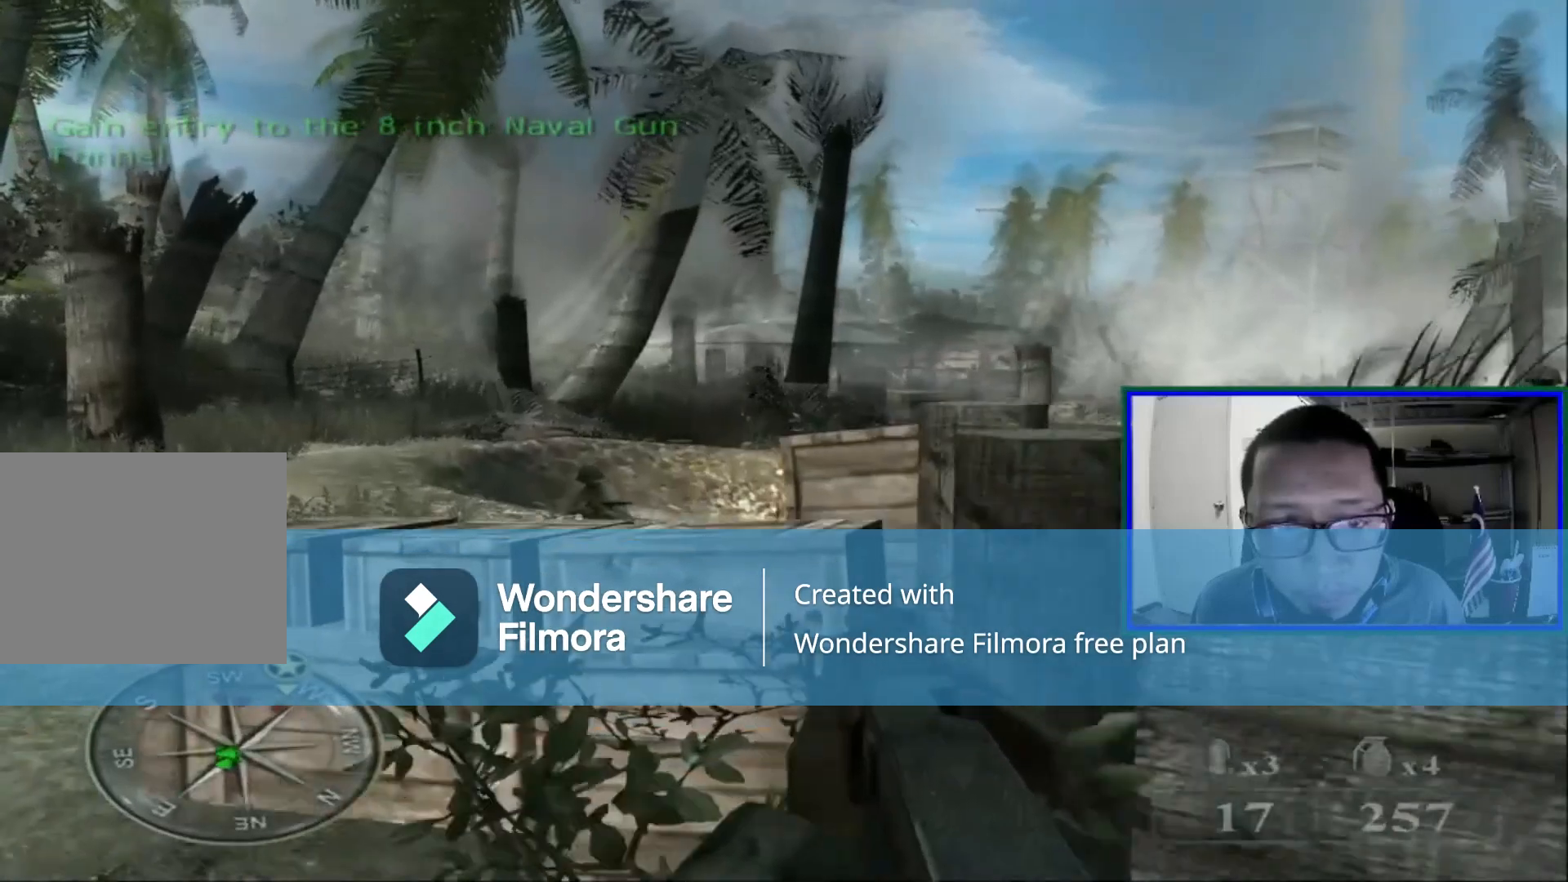
{"dt_ms": 520, "buttons": [], "left_stick": "center", "right_stick": "center", "events": []}
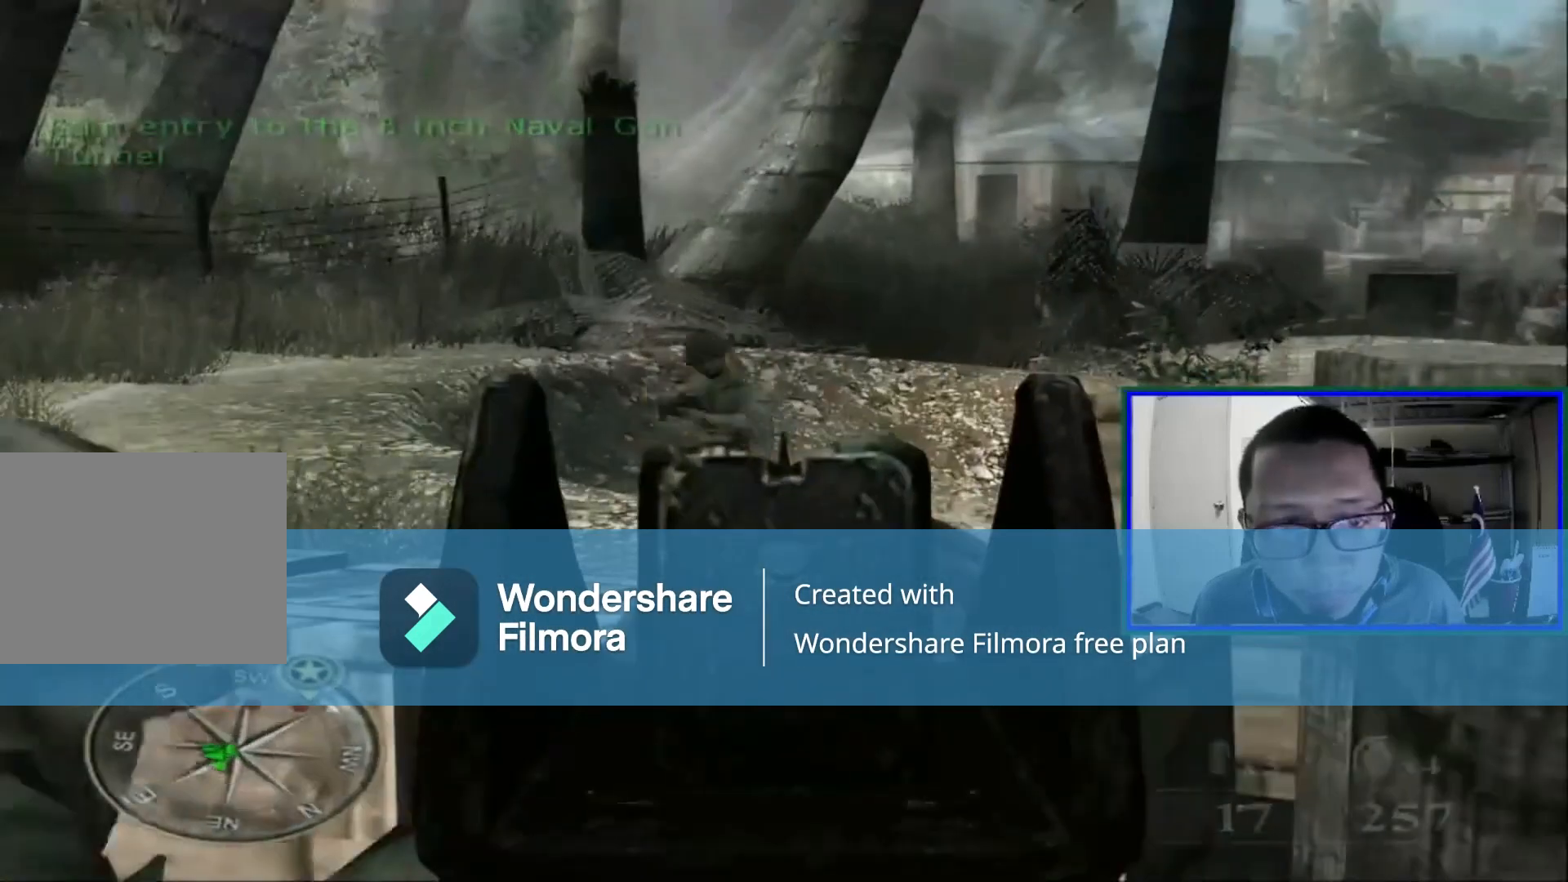
{"dt_ms": 480, "buttons": ["R1"], "left_stick": "center", "right_stick": "center", "events": [[40, "R1", "down"], [240, "right_stick", "left"], [320, "R1", "up"], [480, "R1", "down"], [480, "right_stick", "center"]]}
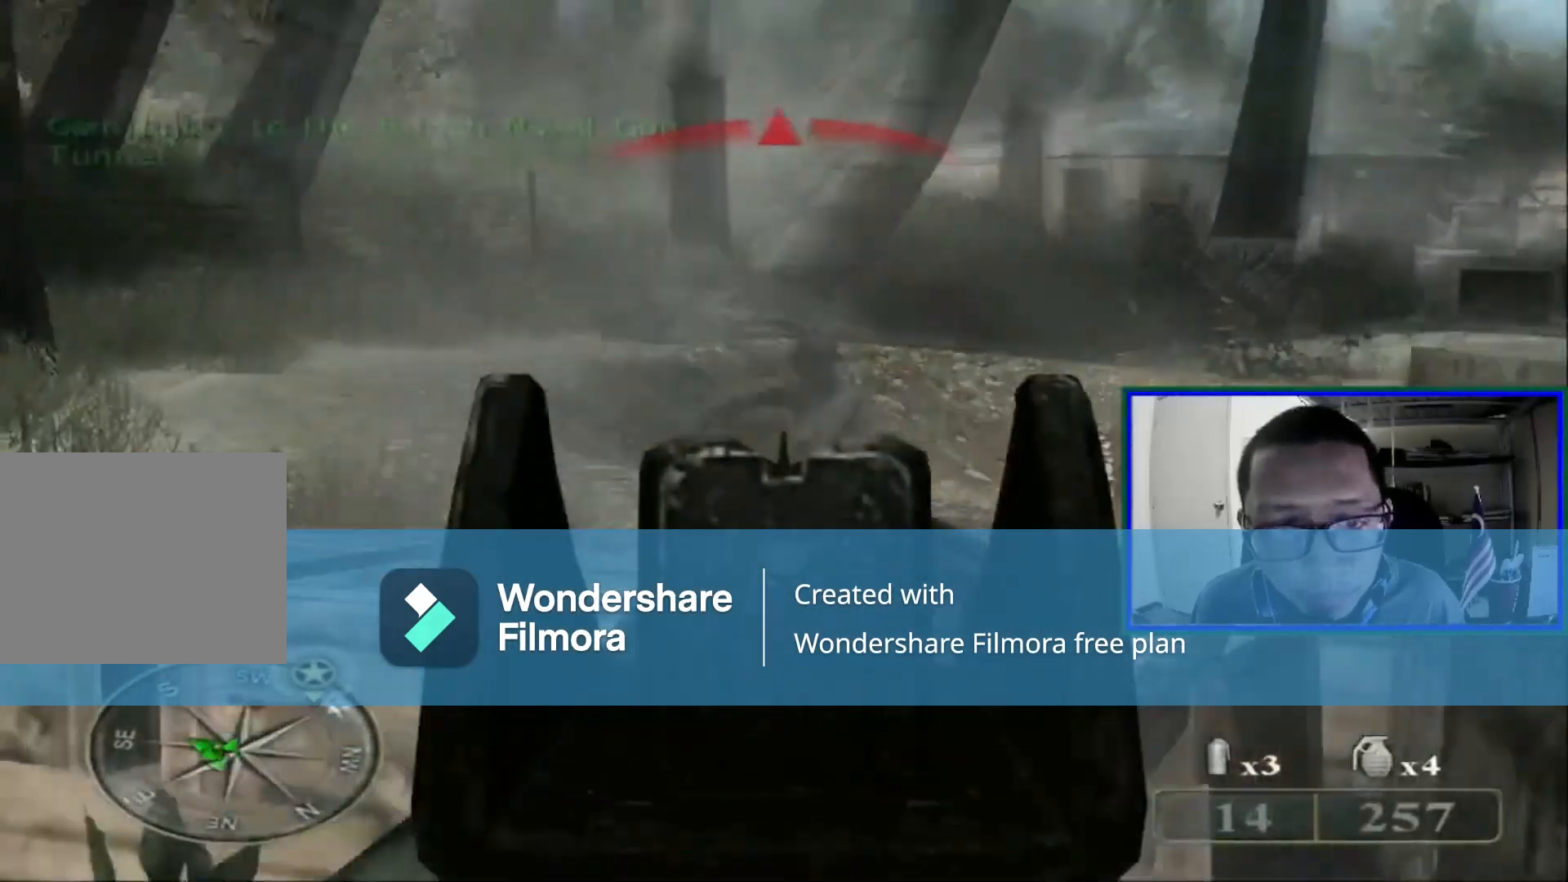
{"dt_ms": 520, "buttons": [], "left_stick": "center", "right_stick": "center", "events": [[120, "R1", "up"]]}
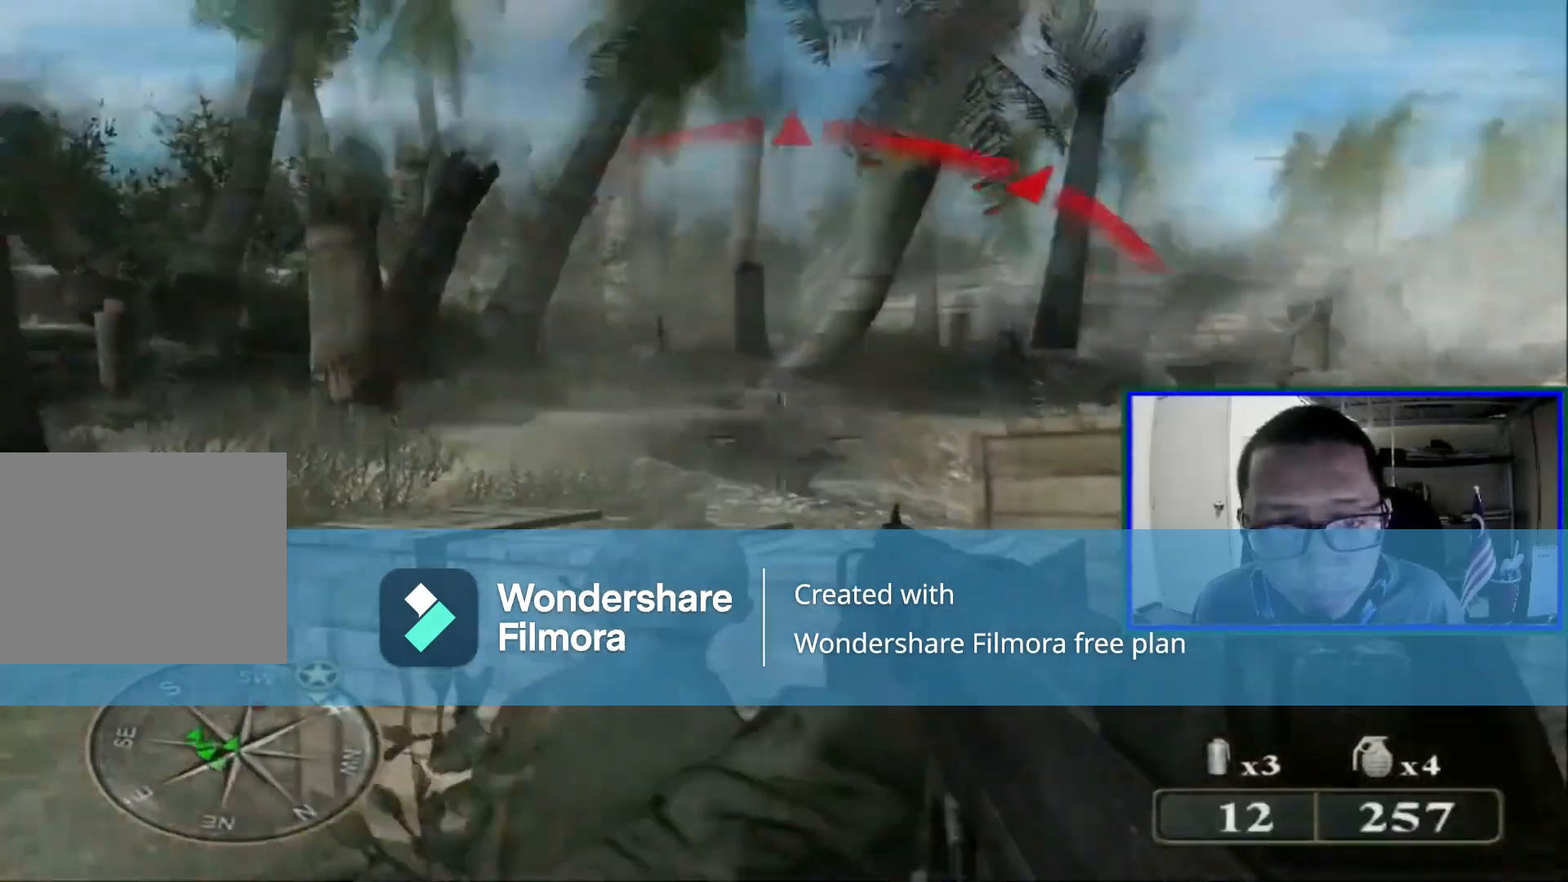
{"dt_ms": 480, "buttons": [], "left_stick": "left", "right_stick": "right", "events": [[160, "left_stick", "left"], [160, "right_stick", "right"]]}
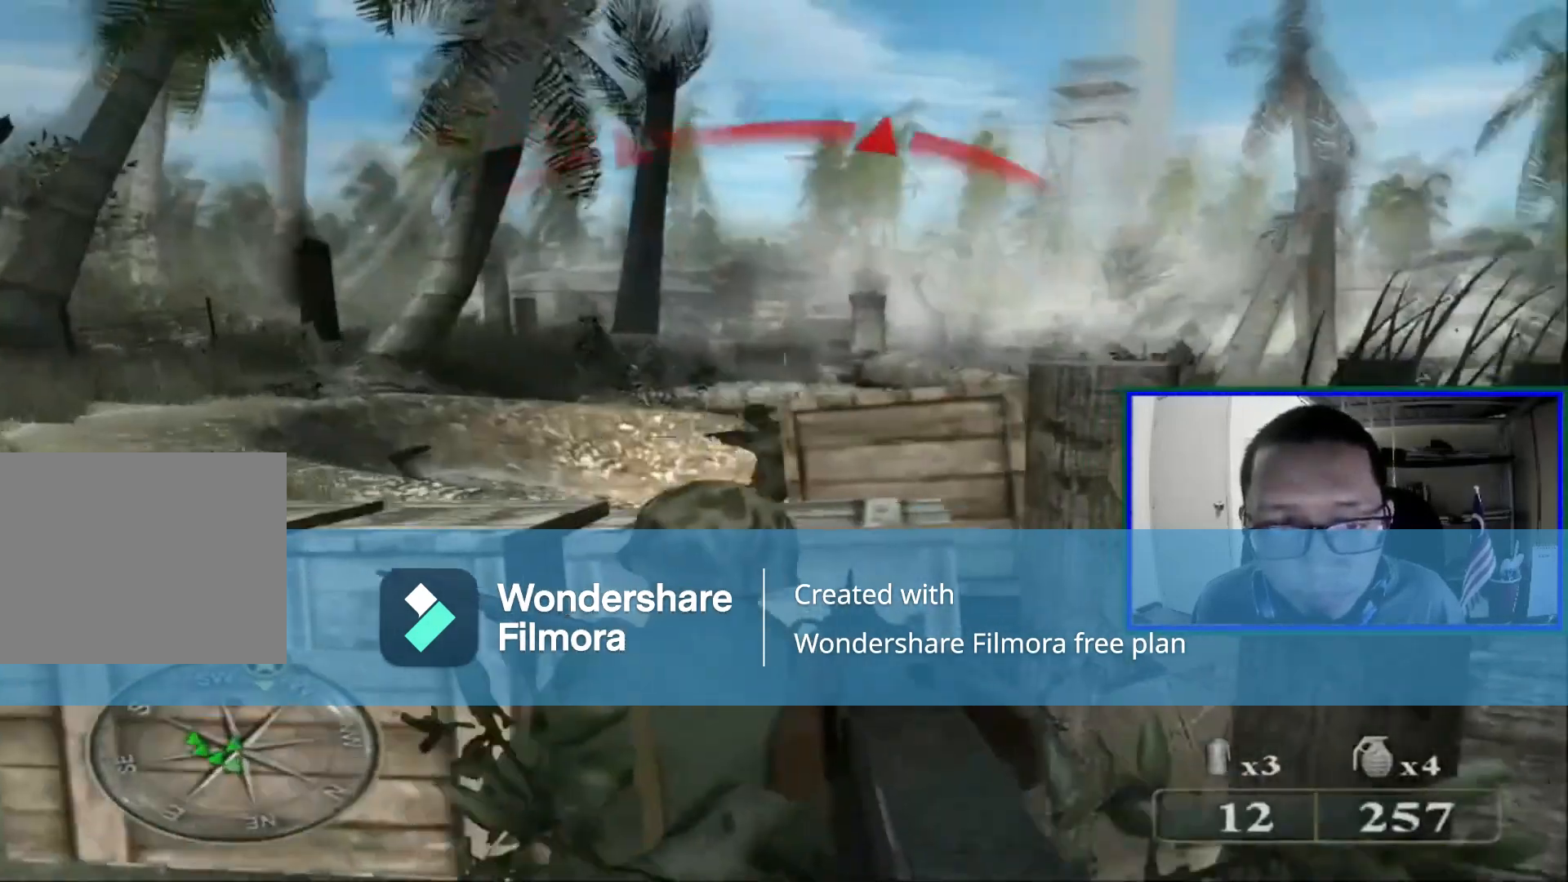
{"dt_ms": 520, "buttons": [], "left_stick": "up", "right_stick": "right", "events": [[40, "right_stick", "center"], [120, "B", "down"], [200, "left_stick", "center"], [240, "B", "up"], [320, "left_stick", "up-left"], [520, "left_stick", "up"], [520, "right_stick", "right"]]}
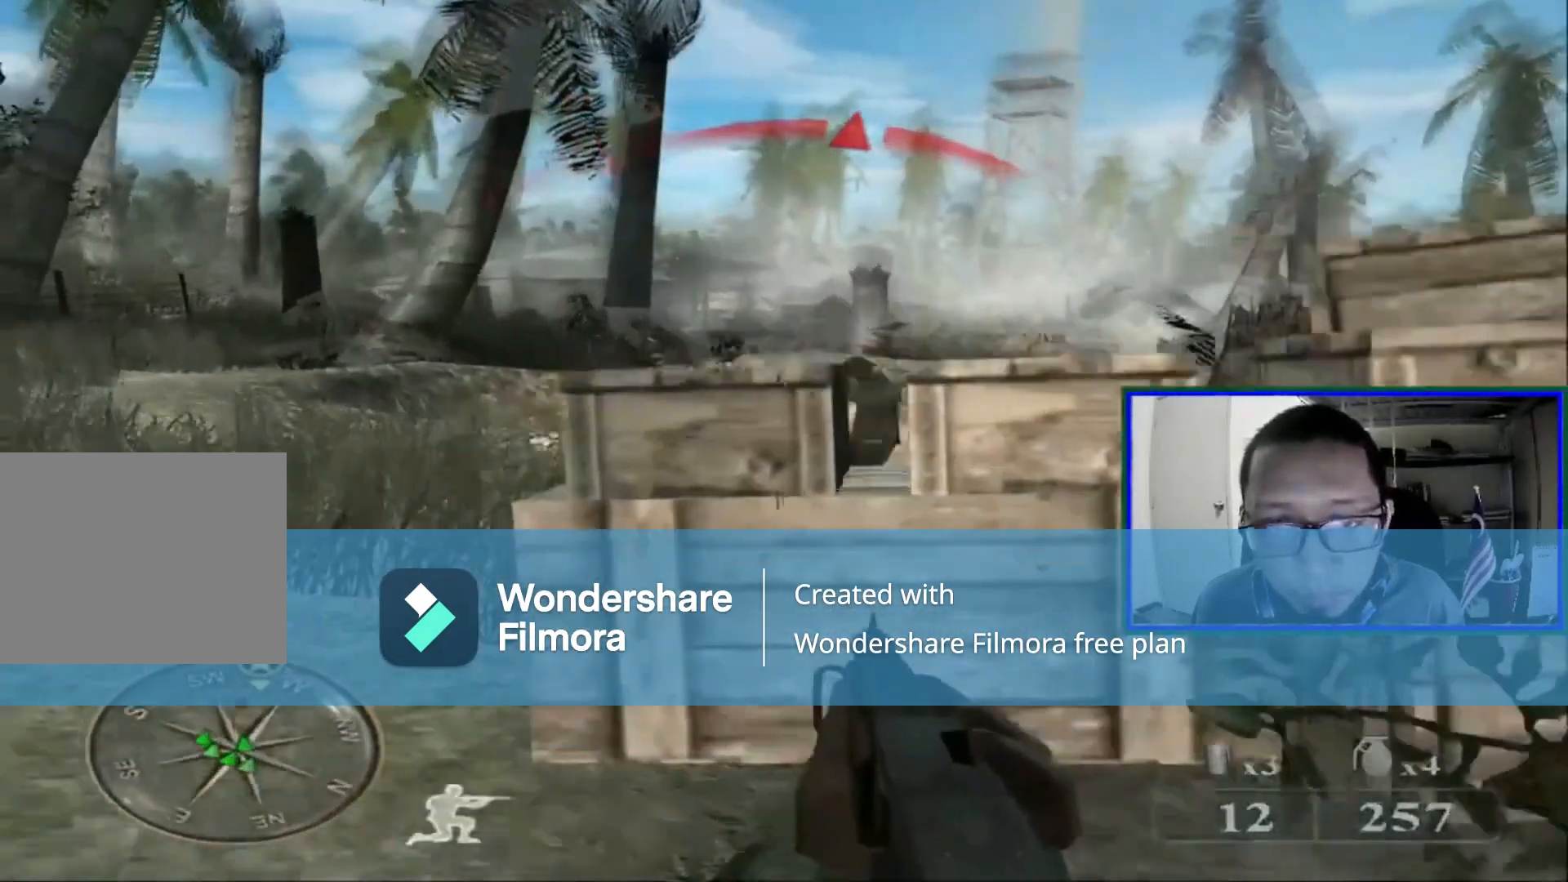
{"dt_ms": 480, "buttons": [], "left_stick": "center", "right_stick": "center", "events": [[80, "right_stick", "up-right"], [120, "left_stick", "center"], [200, "right_stick", "center"]]}
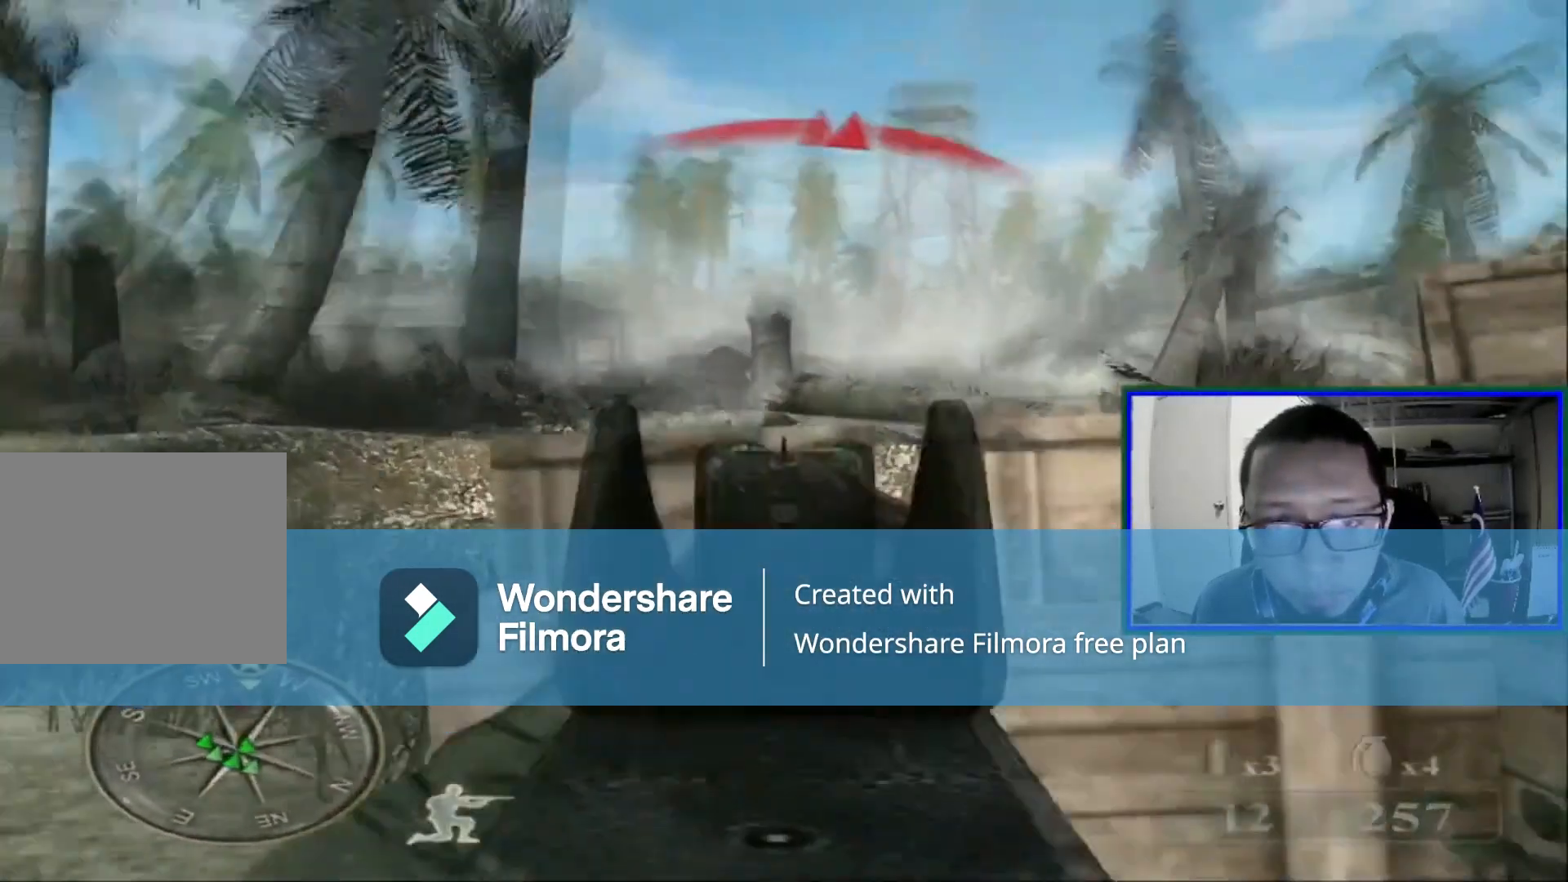
{"dt_ms": 520, "buttons": [], "left_stick": "center", "right_stick": "up", "events": [[520, "right_stick", "up"]]}
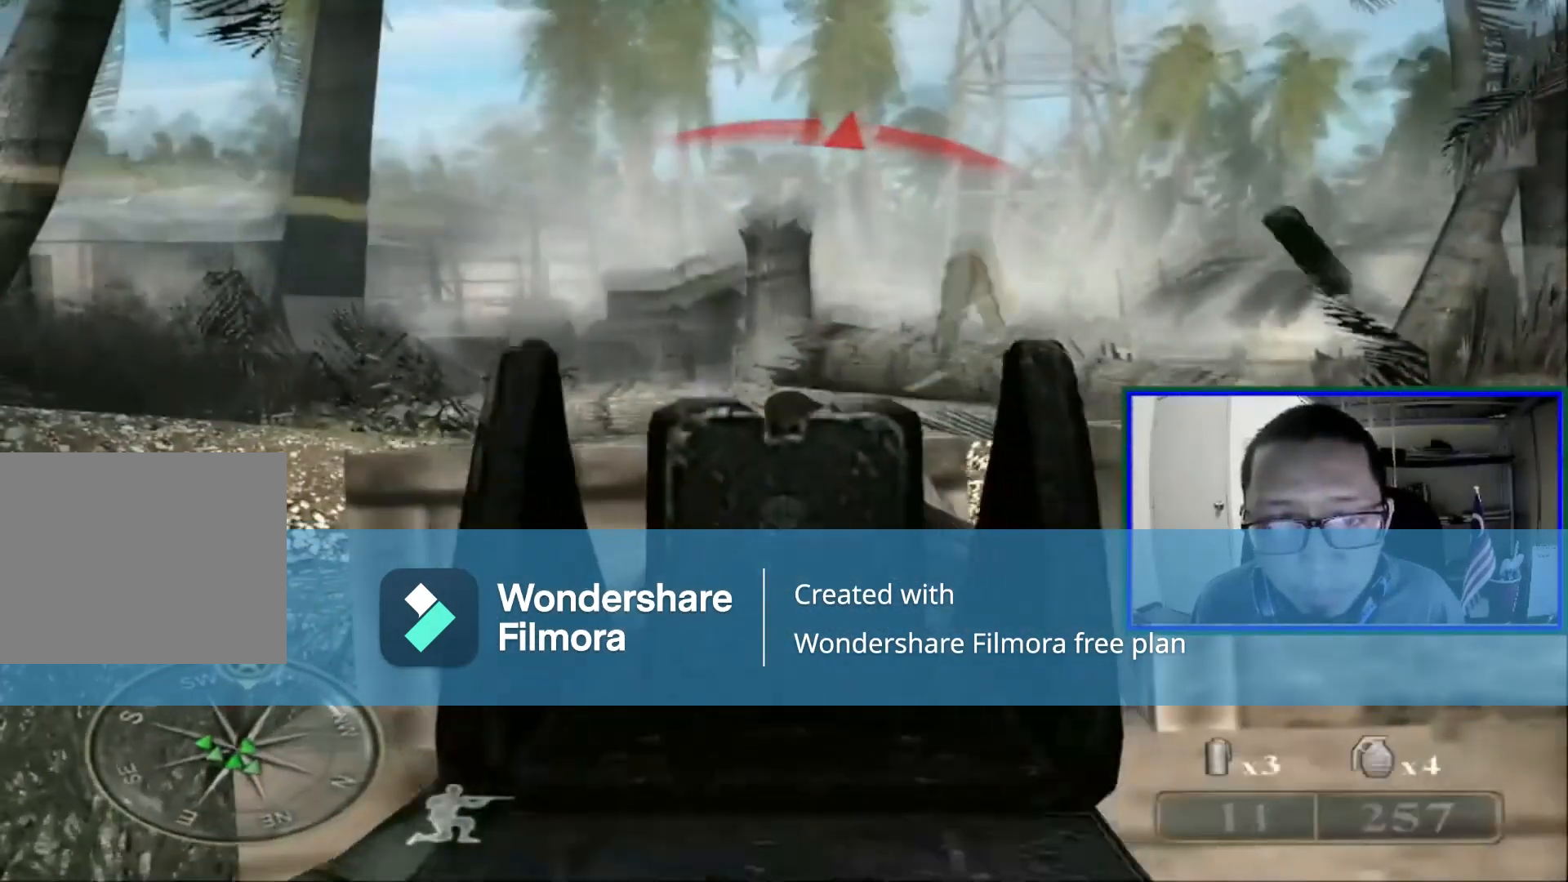
{"dt_ms": 480, "buttons": [], "left_stick": "center", "right_stick": "center"}
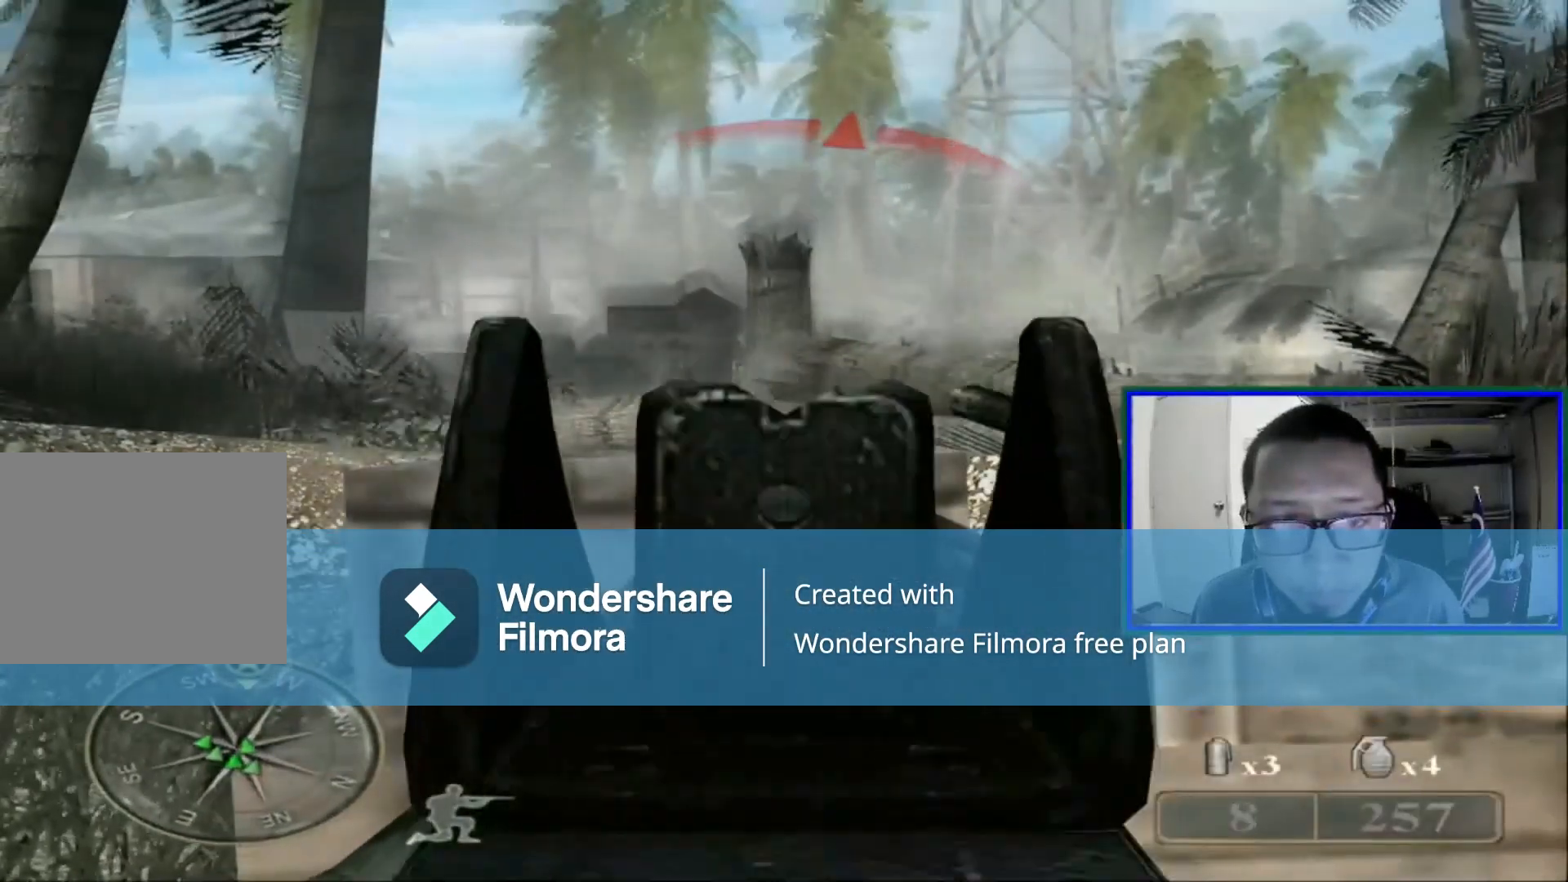
{"dt_ms": 520, "buttons": [], "left_stick": "center", "right_stick": "center", "events": []}
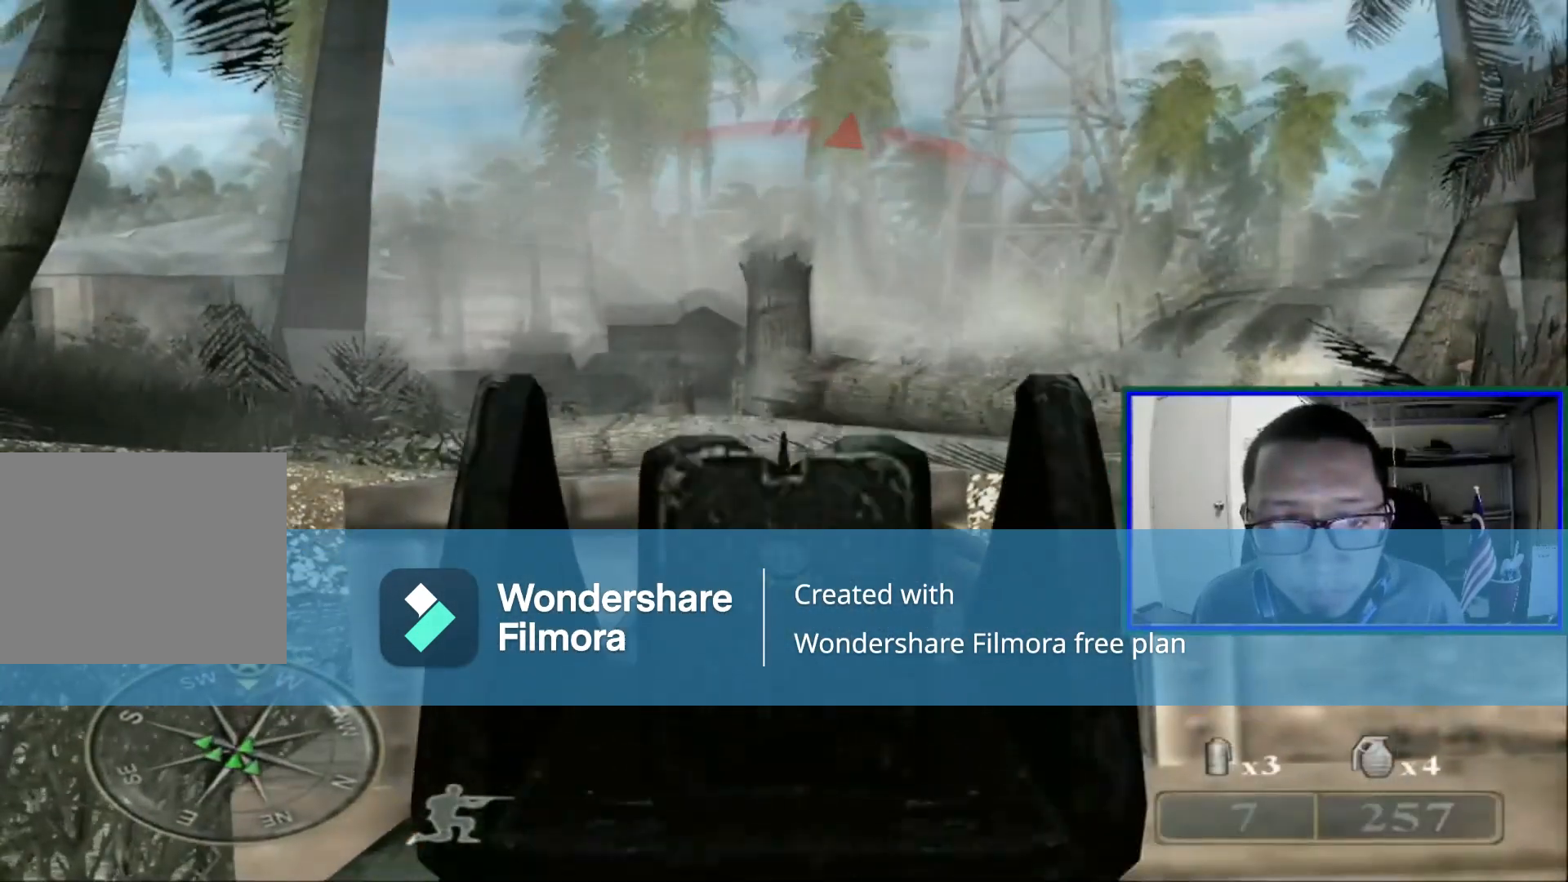
{"dt_ms": 480, "buttons": ["X"], "left_stick": "center", "right_stick": "center", "events": [[400, "X", "down"]]}
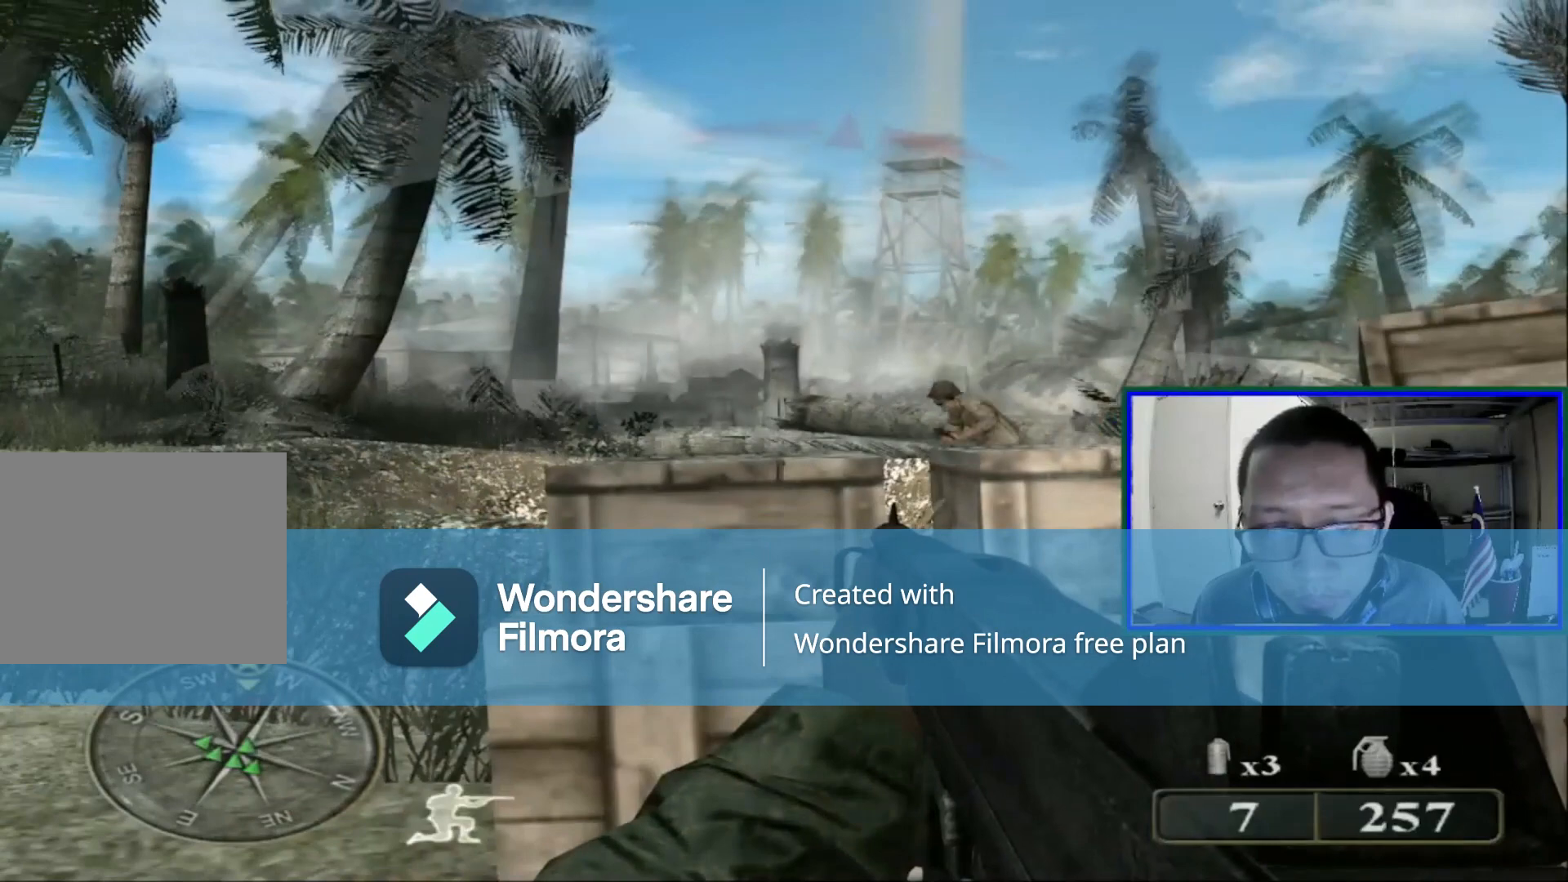
{"dt_ms": 520, "buttons": [], "left_stick": "center", "right_stick": "center", "events": [[80, "X", "up"]]}
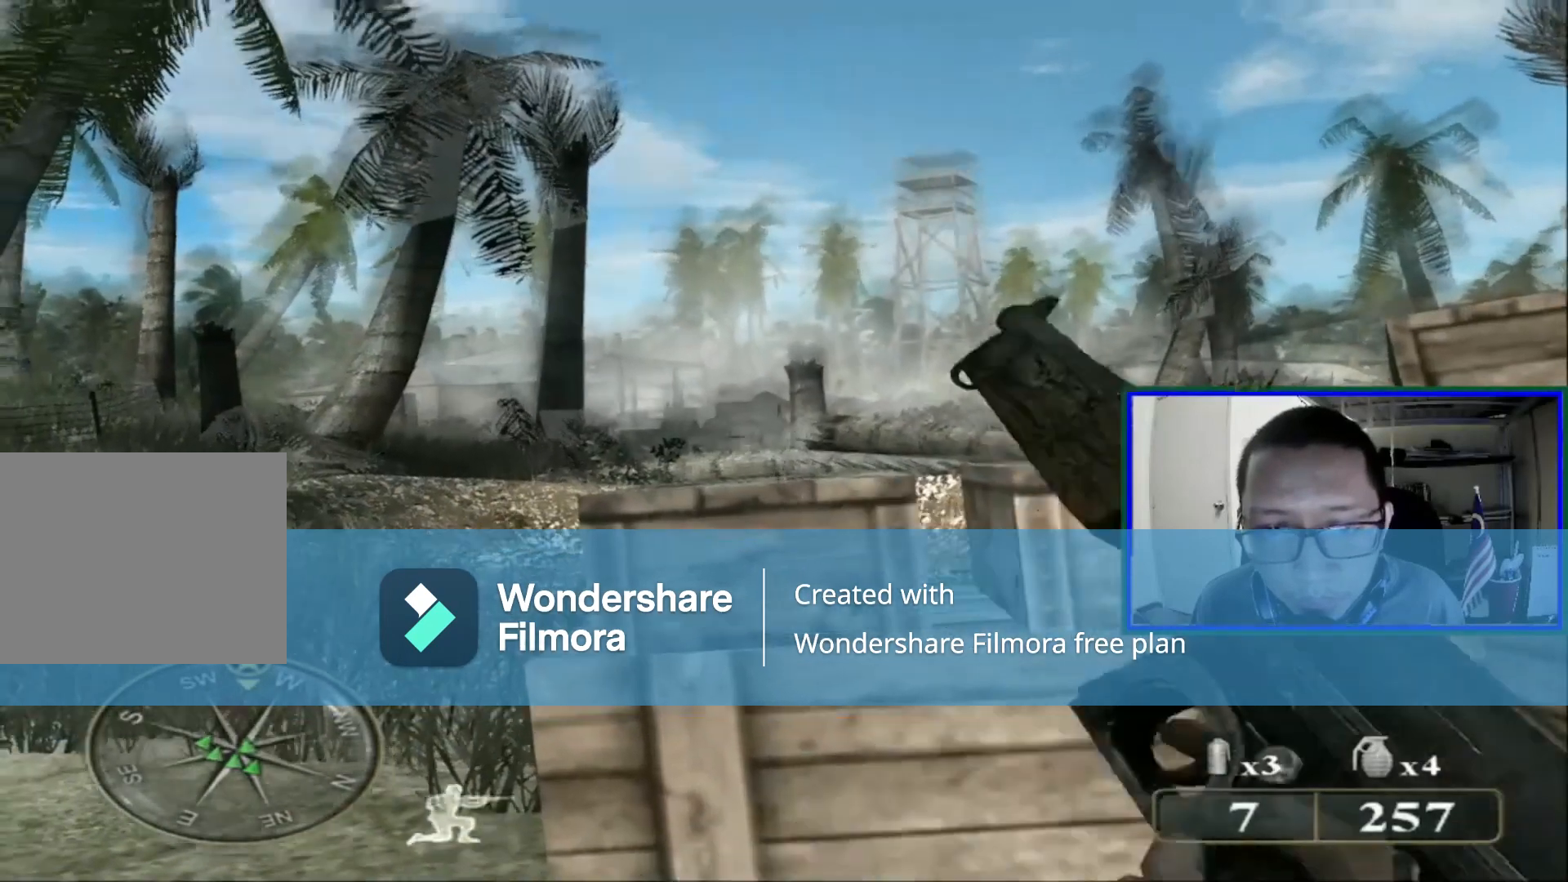
{"dt_ms": 480, "buttons": [], "left_stick": "center", "right_stick": "center", "events": []}
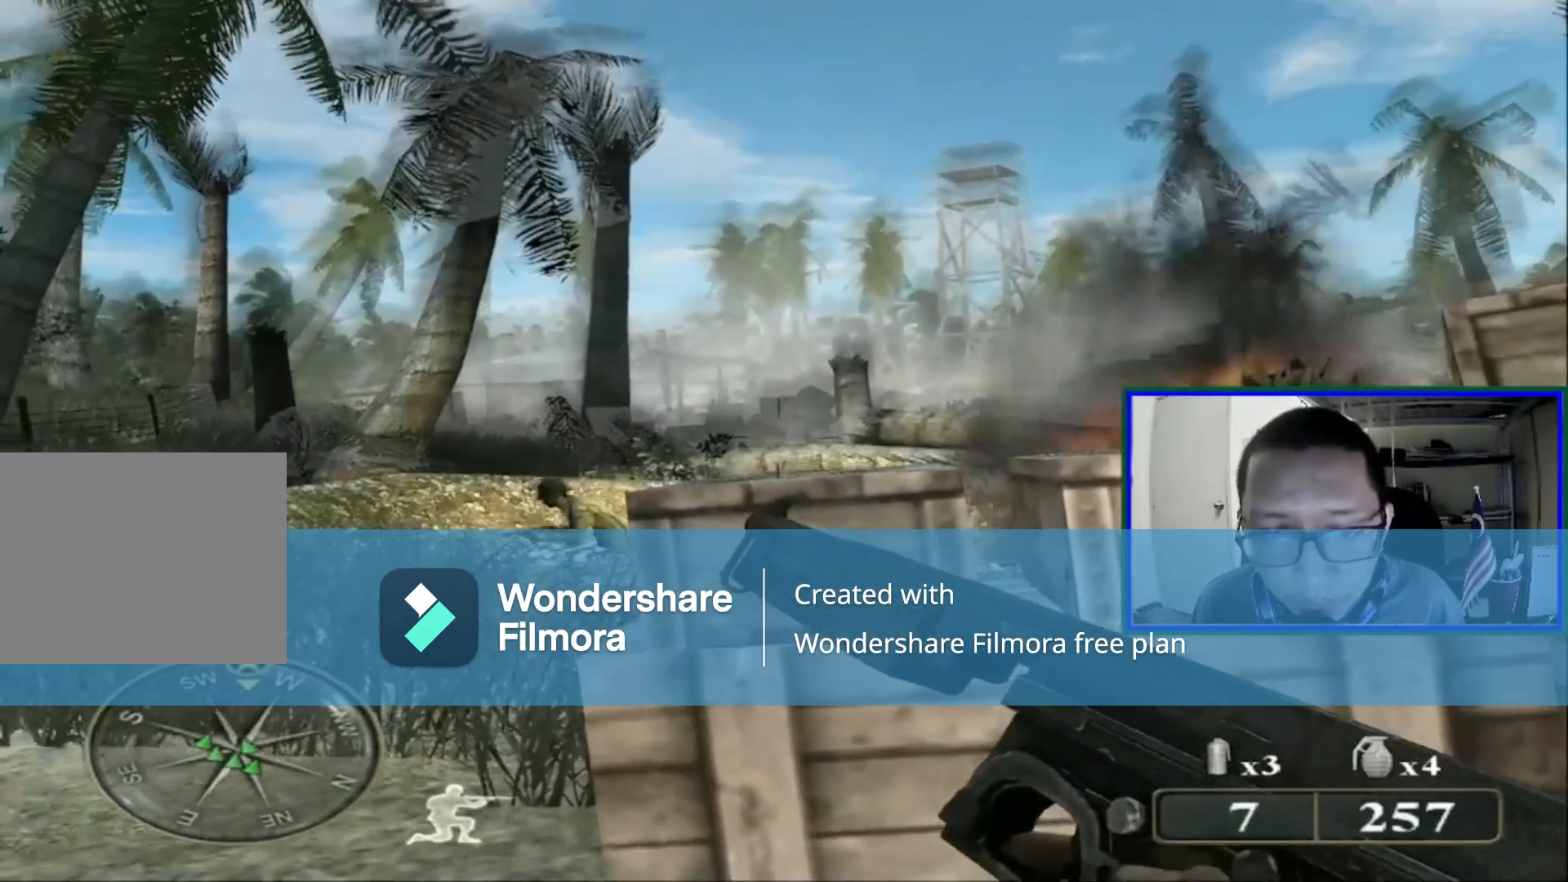
{"dt_ms": 520, "buttons": [], "left_stick": "center", "right_stick": "center", "events": []}
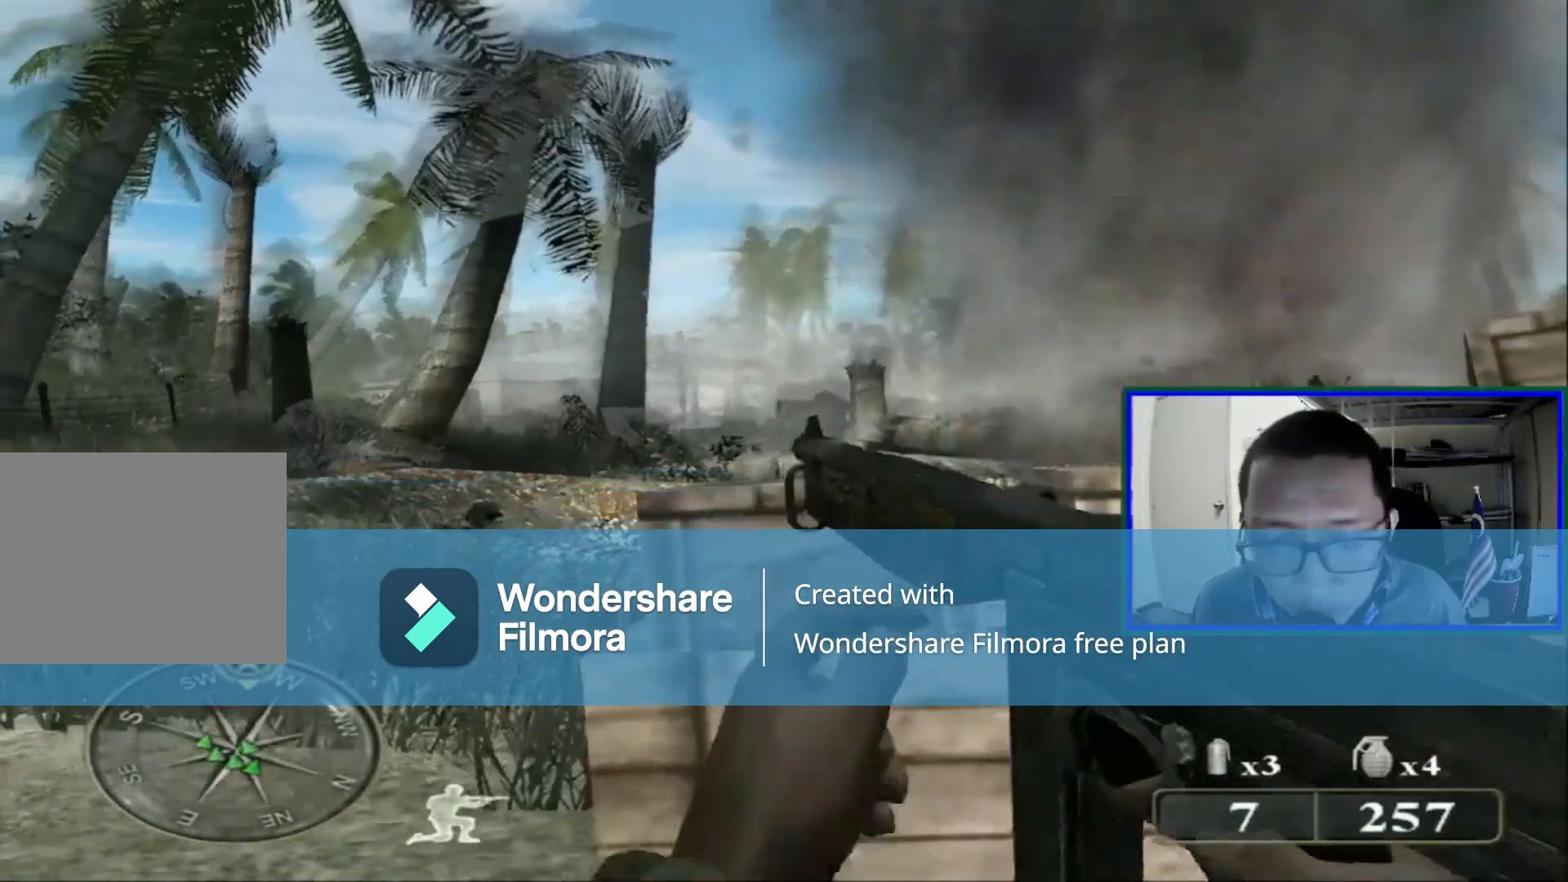
{"dt_ms": 480, "buttons": [], "left_stick": "center", "right_stick": "center", "events": [[80, "right_stick", "left"], [280, "right_stick", "center"]]}
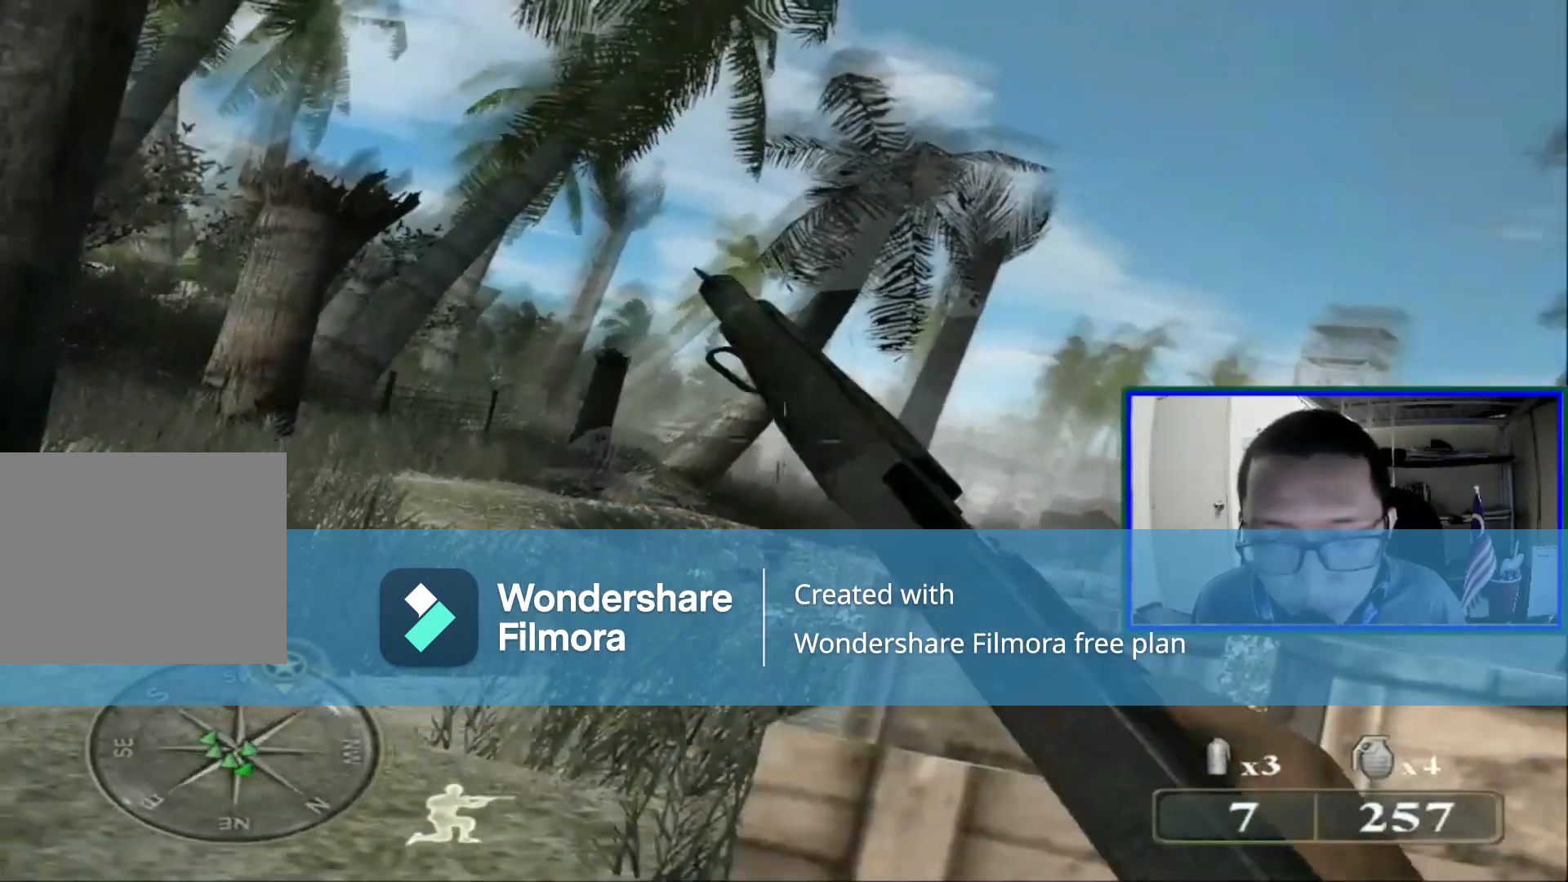
{"dt_ms": 520, "buttons": [], "left_stick": "center", "right_stick": "center", "events": []}
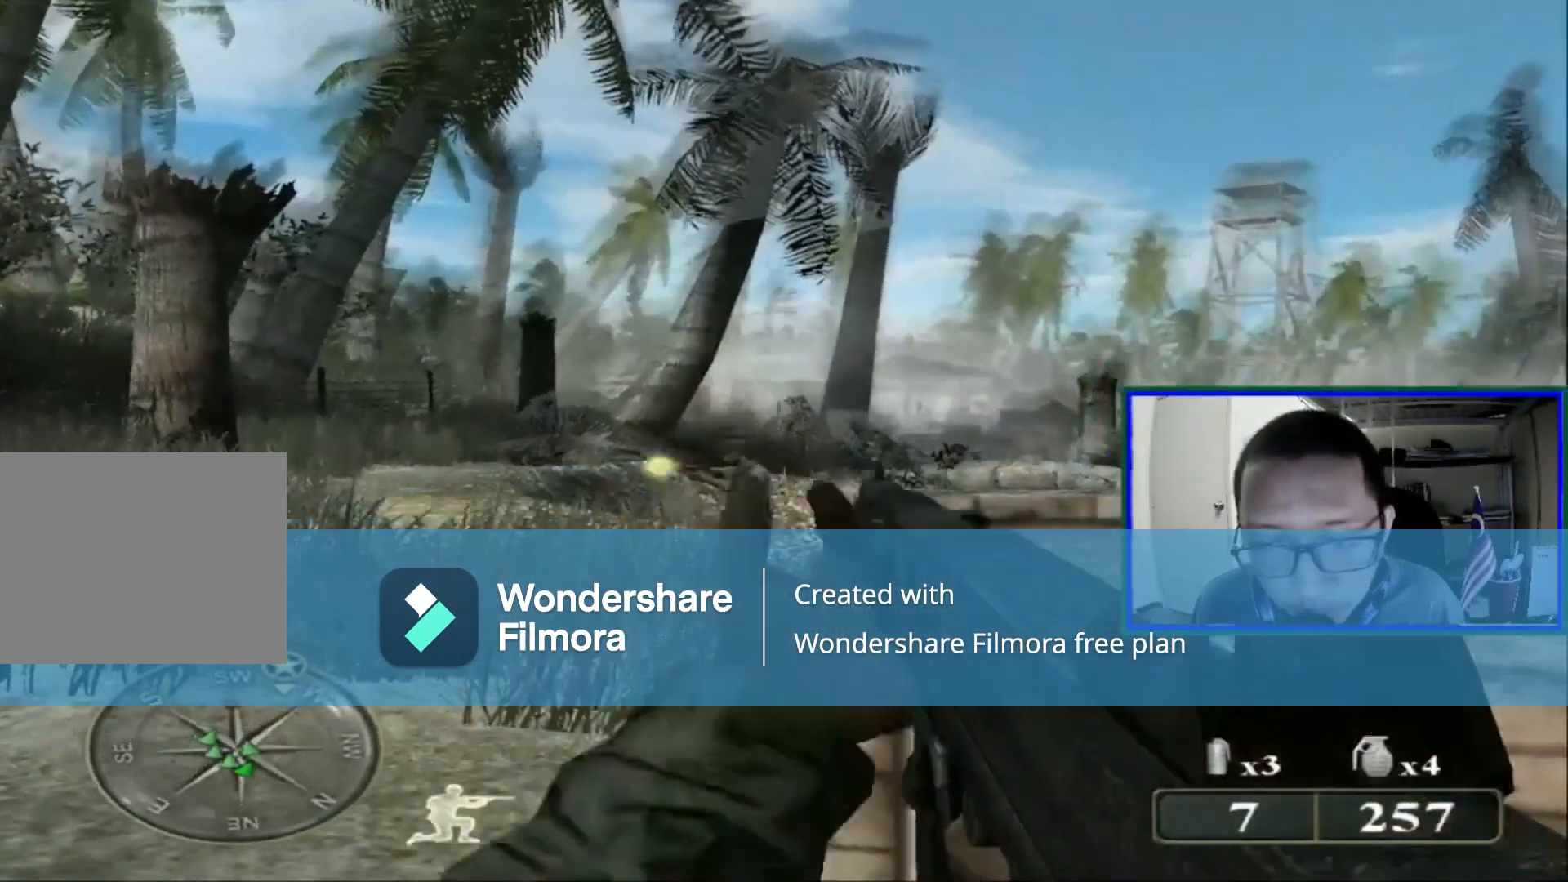
{"dt_ms": 480, "buttons": [], "left_stick": "center", "right_stick": "center", "events": [[280, "Y", "down"], [440, "Y", "up"]]}
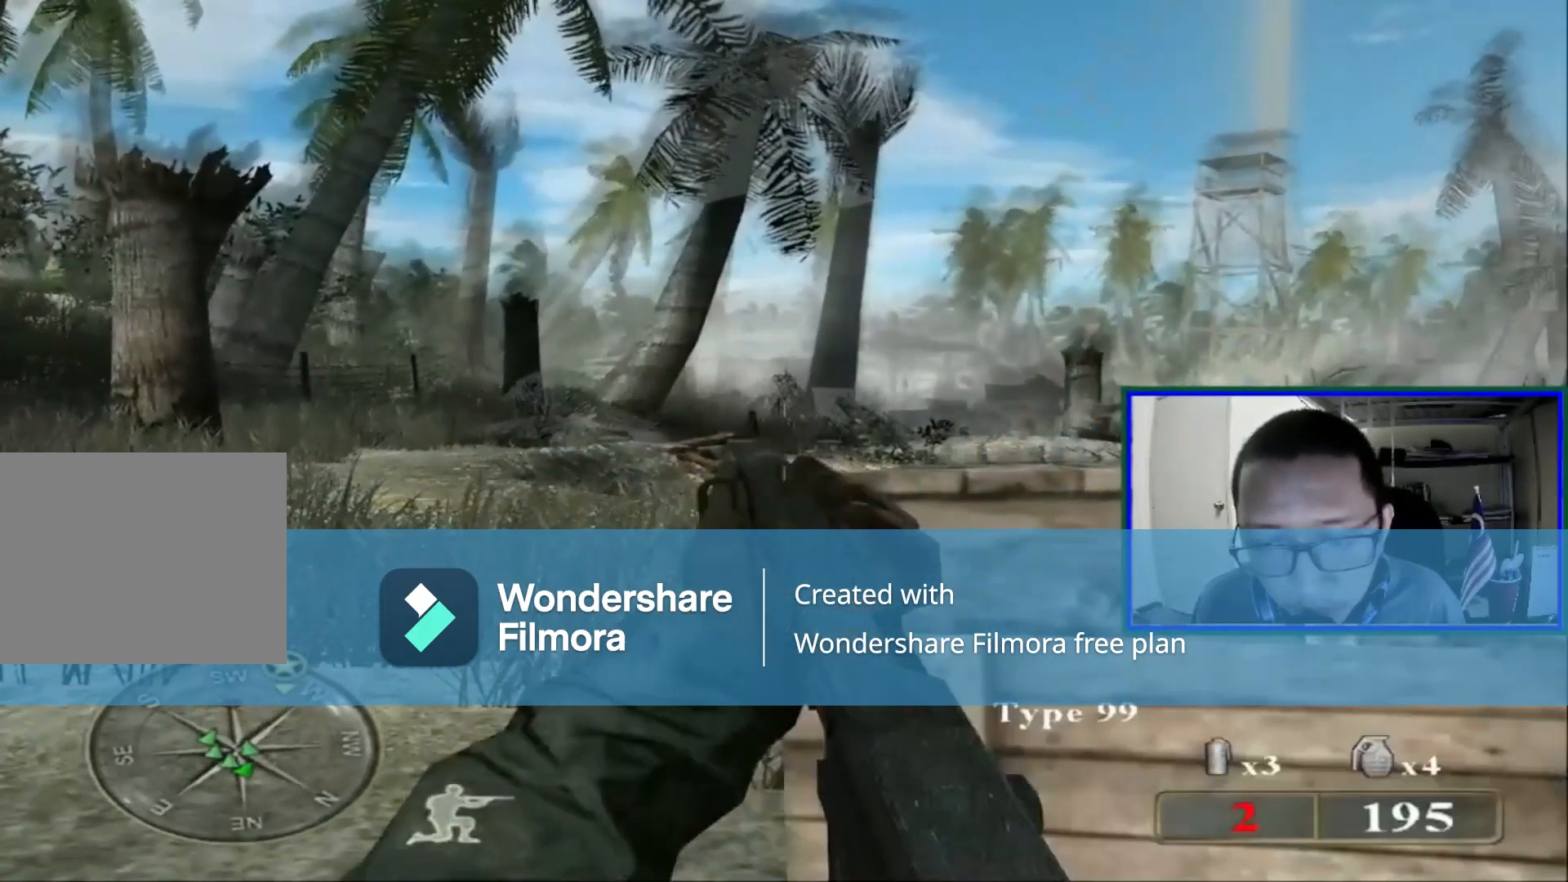
{"dt_ms": 1000, "buttons": [], "left_stick": "center", "right_stick": "center"}
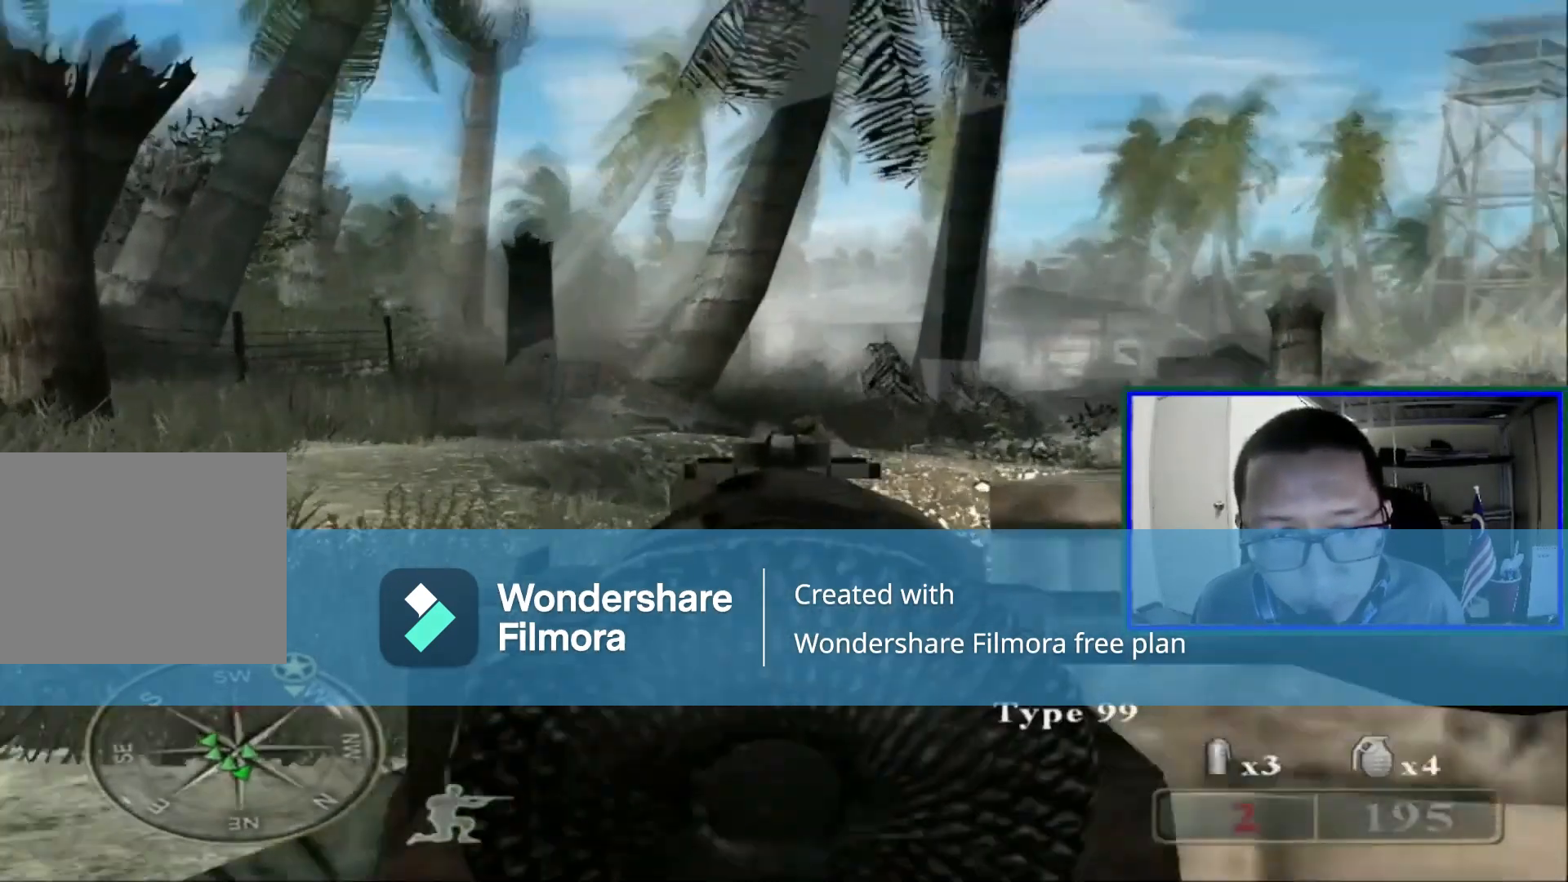
{"dt_ms": 520, "buttons": [], "left_stick": "center", "right_stick": "center", "events": [[360, "R1", "down"], [400, "R1", "up"]]}
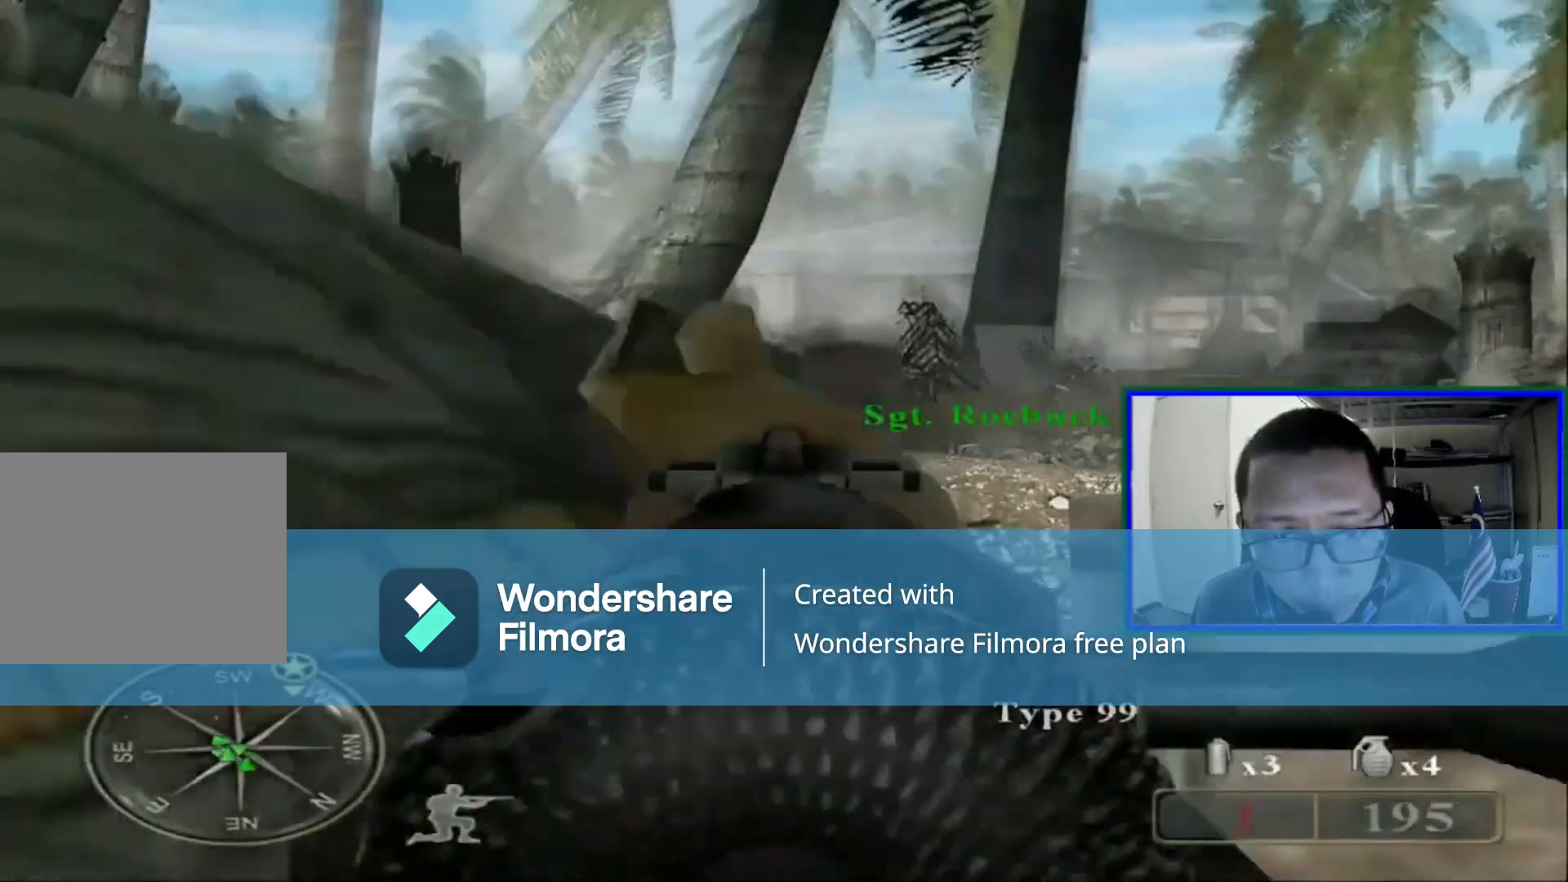
{"dt_ms": 480, "buttons": [], "left_stick": "center", "right_stick": "center", "events": []}
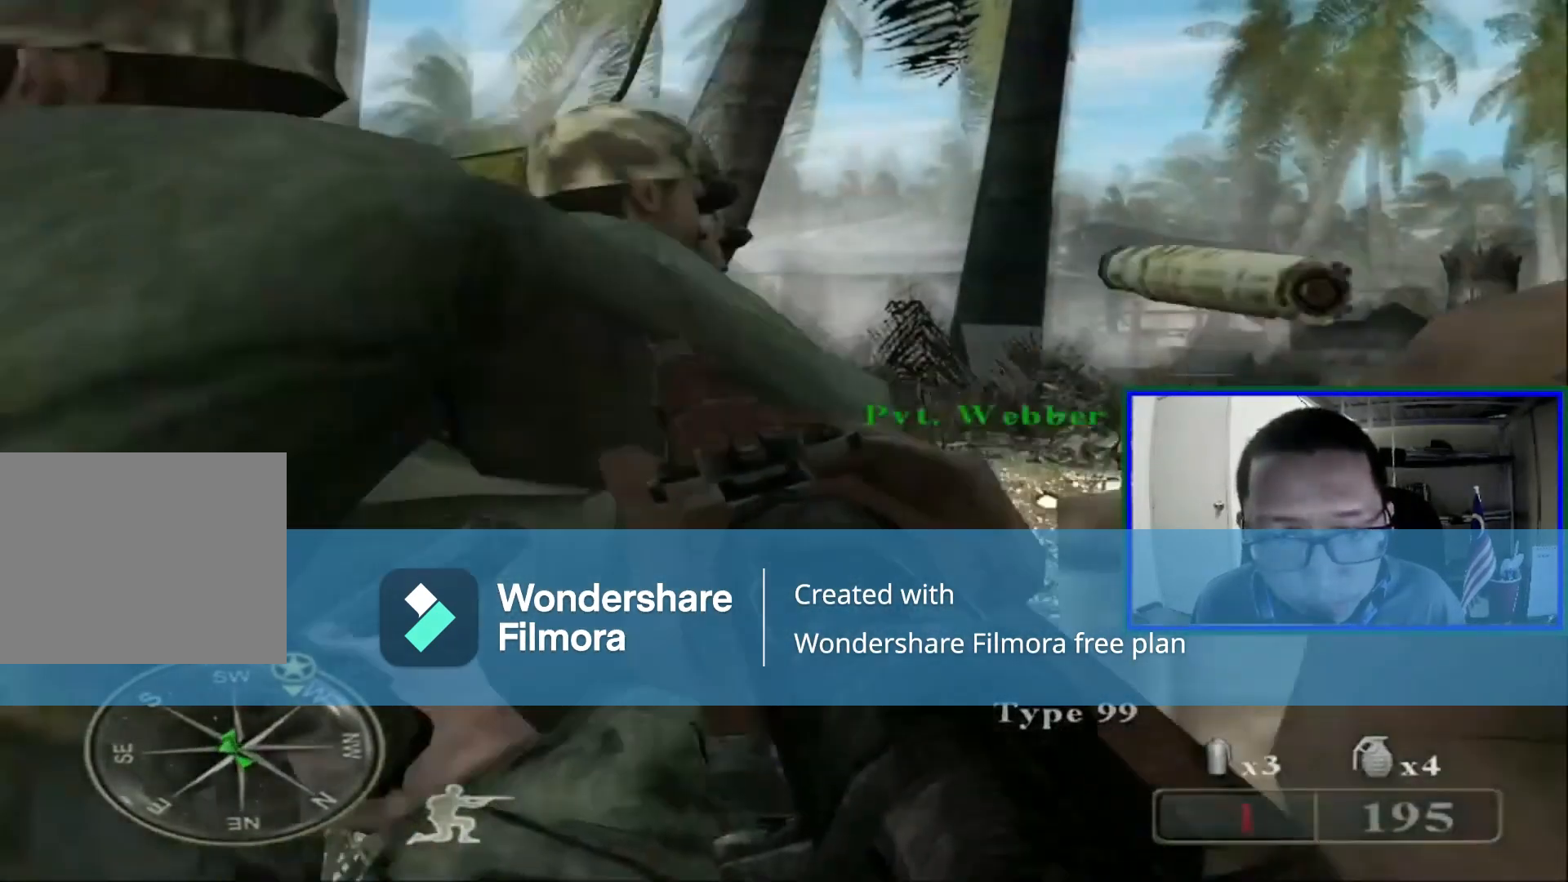
{"dt_ms": 520, "buttons": [], "left_stick": "up-left", "right_stick": "right", "events": [[80, "right_stick", "down"], [240, "left_stick", "left"], [240, "right_stick", "center"], [440, "left_stick", "up-left"], [480, "right_stick", "right"]]}
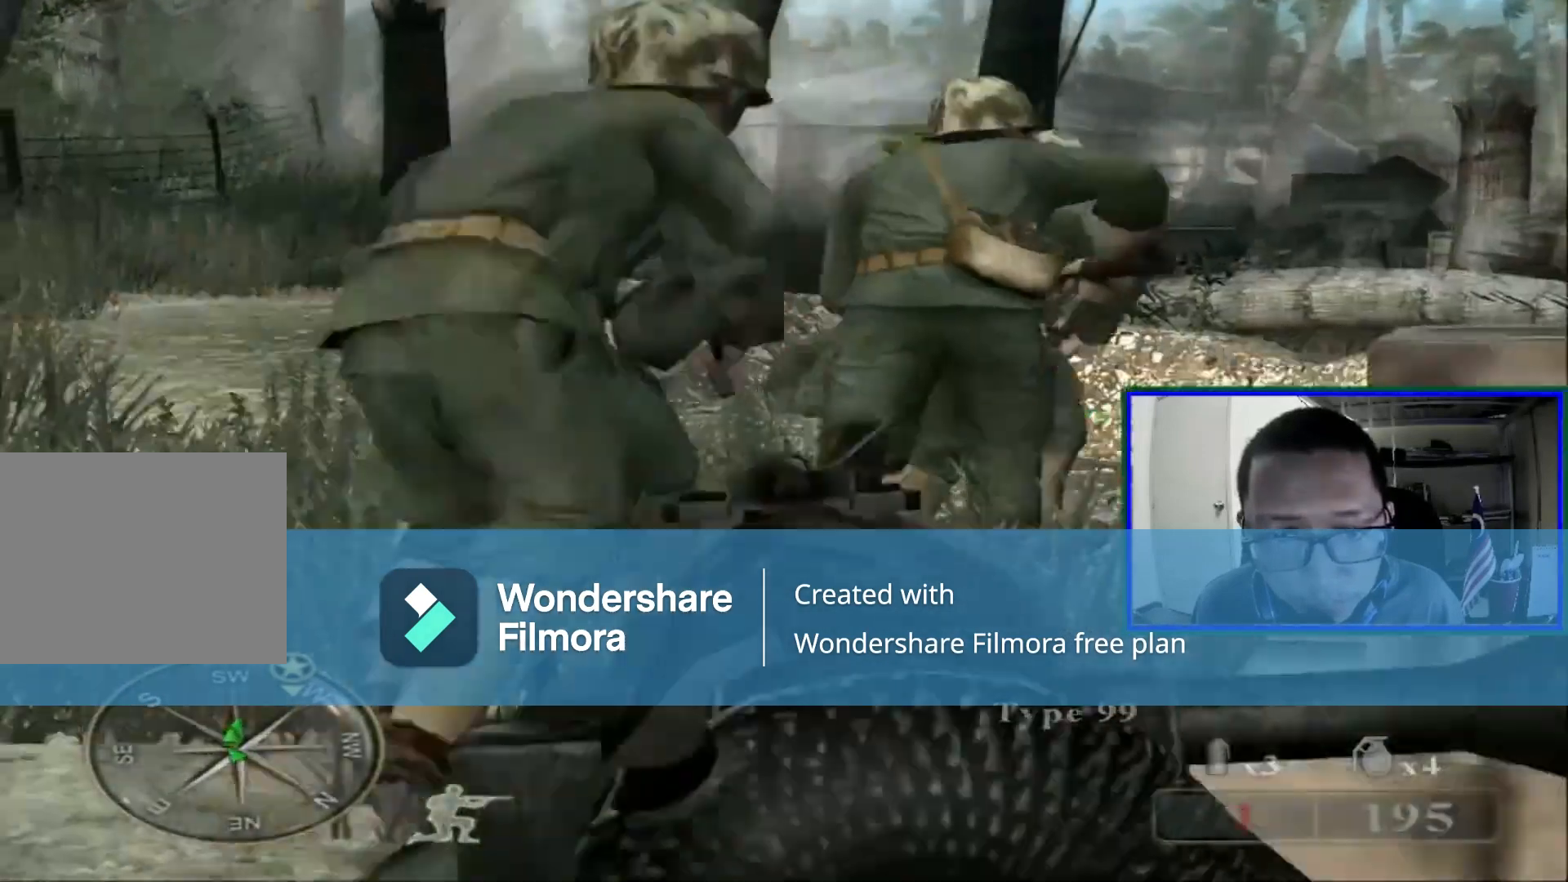
{"dt_ms": 480, "buttons": [], "left_stick": "up", "right_stick": "right", "events": [[200, "right_stick", "center"], [400, "left_stick", "up"], [400, "right_stick", "right"]]}
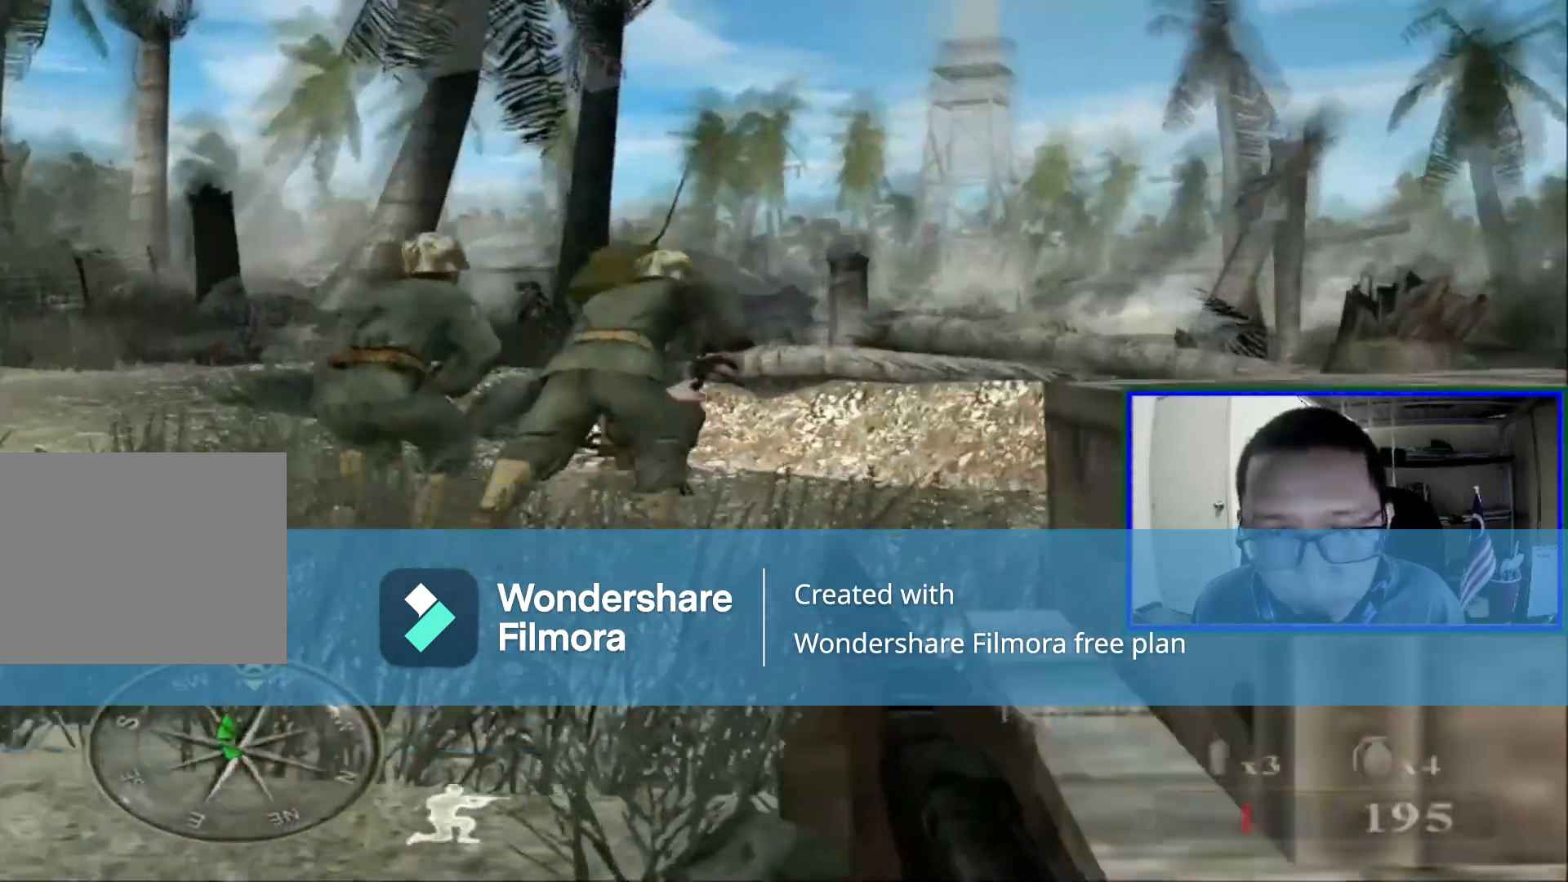
{"dt_ms": 520, "buttons": [], "left_stick": "up", "right_stick": "center", "events": [[120, "left_stick", "up-left"], [120, "right_stick", "center"], [360, "left_stick", "up"]]}
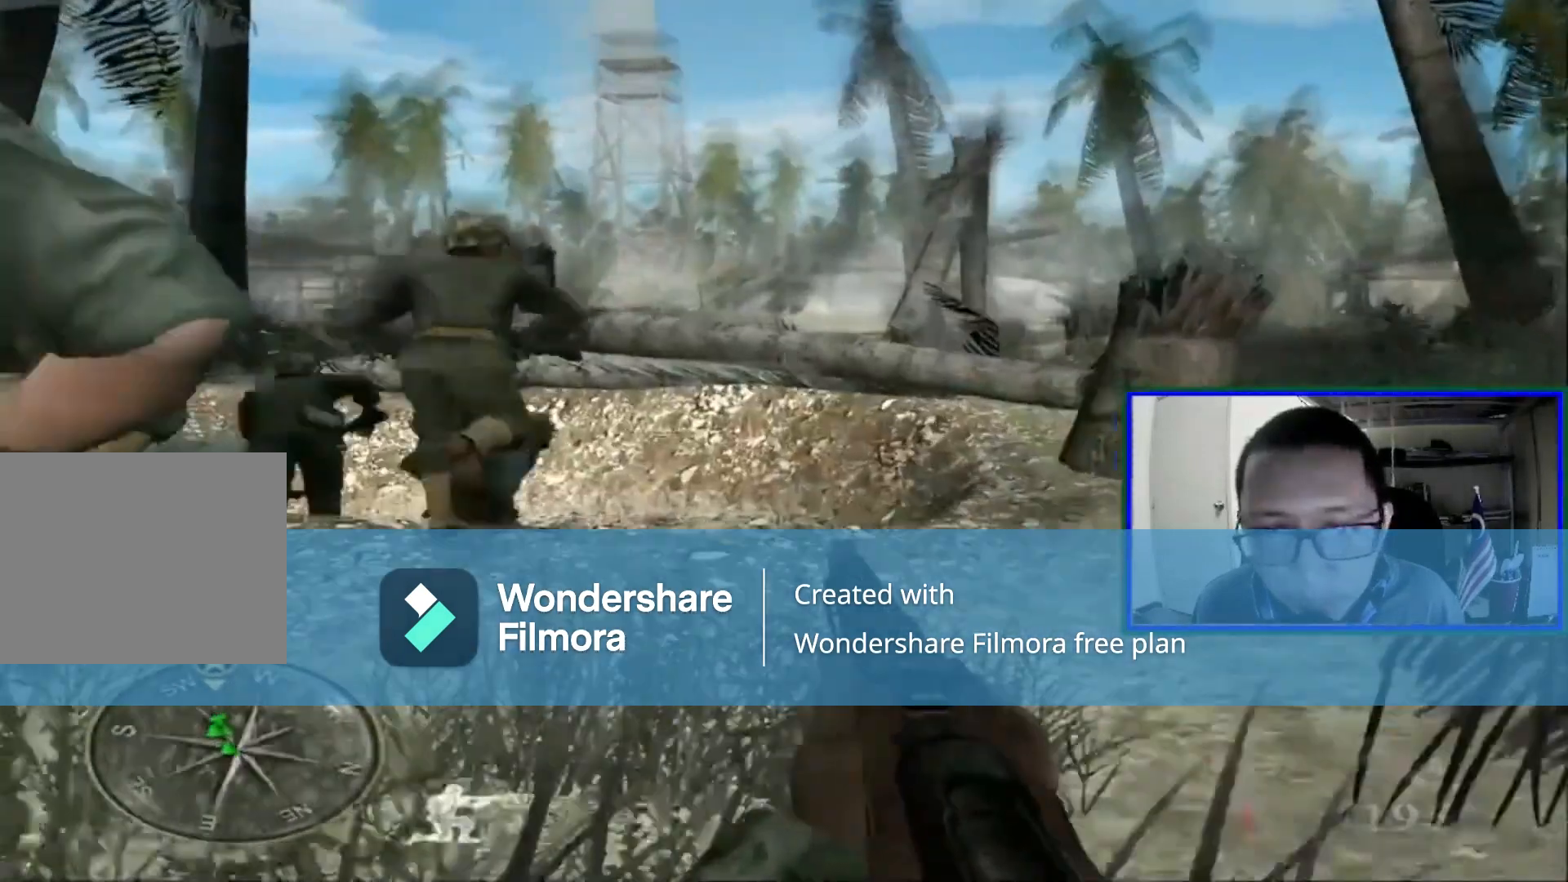
{"dt_ms": 480, "buttons": [], "left_stick": "up", "right_stick": "center", "events": [[120, "A", "down"], [240, "A", "up"]]}
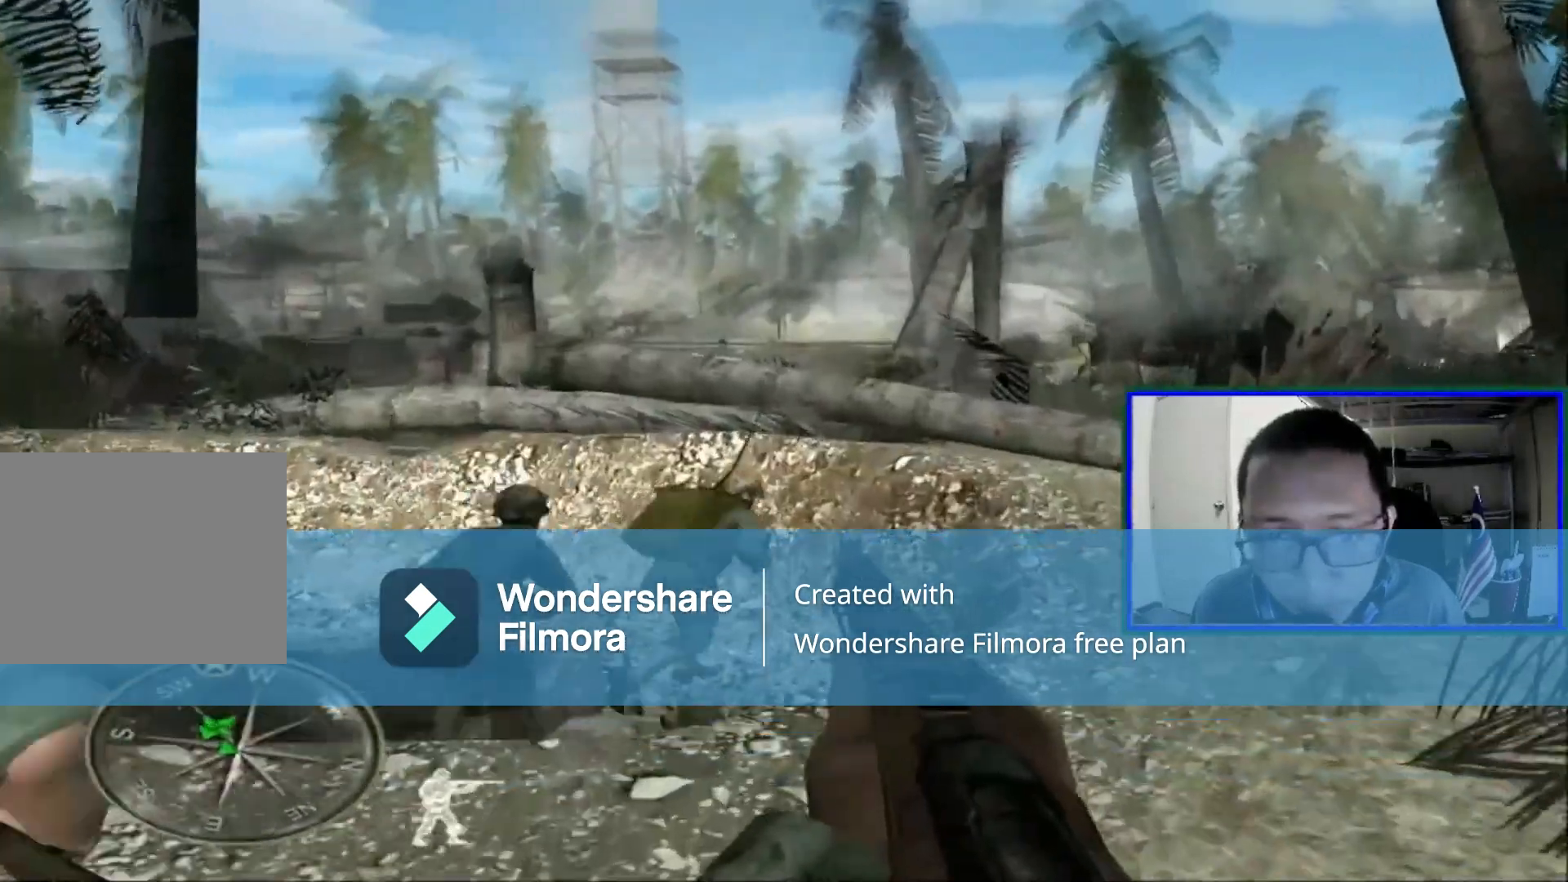
{"dt_ms": 520, "buttons": [], "left_stick": "up", "right_stick": "center", "events": []}
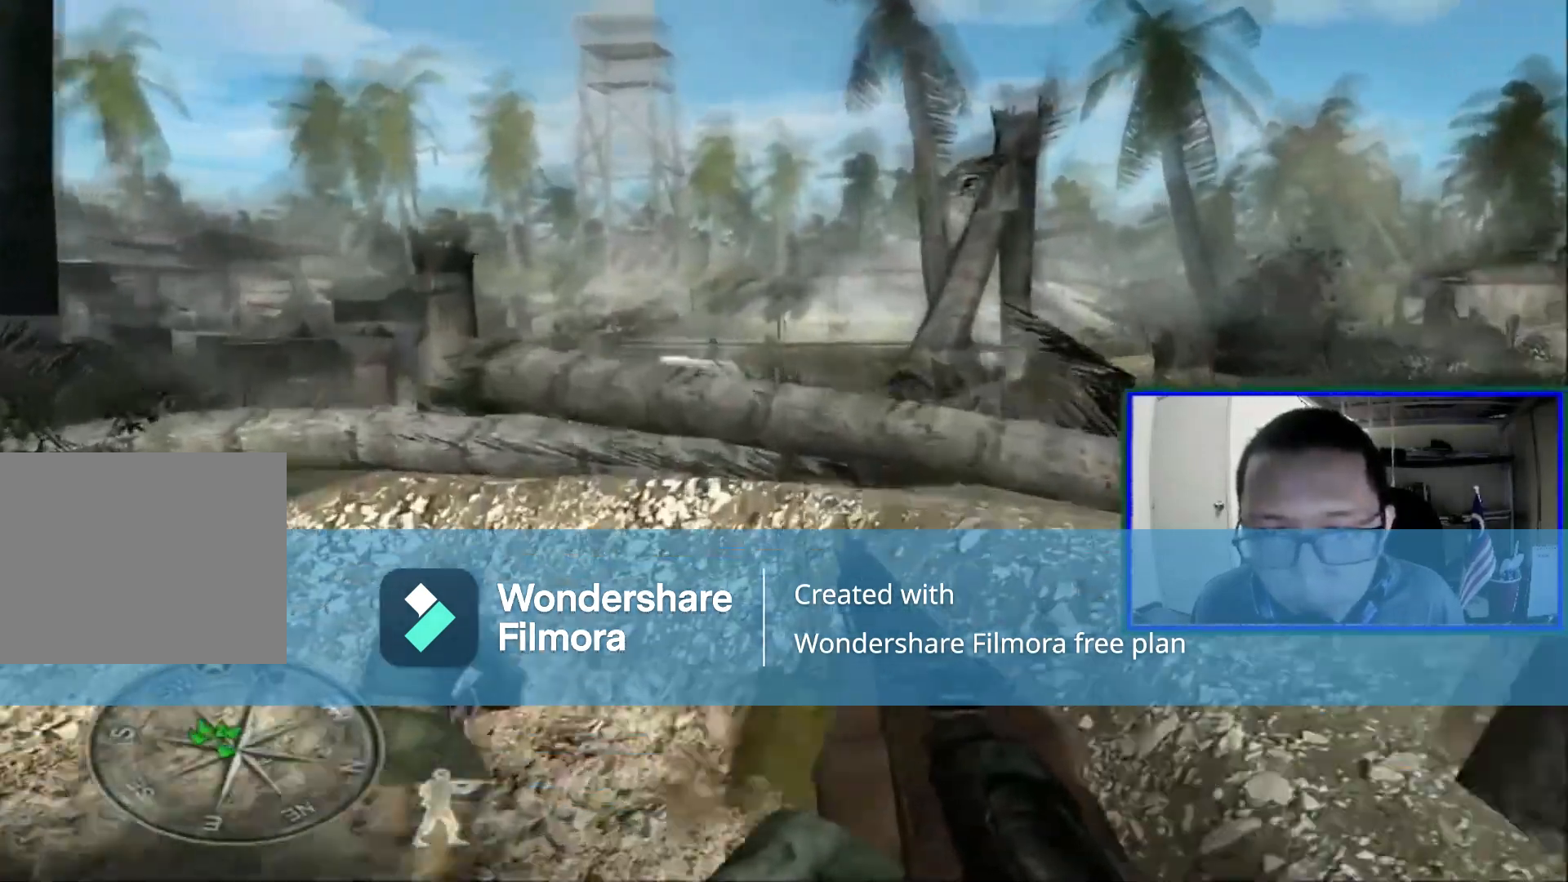
{"dt_ms": 480, "buttons": [], "left_stick": "up", "right_stick": "center", "events": [[160, "left_stick", "up-left"], [240, "right_stick", "right"], [360, "left_stick", "up"], [400, "right_stick", "center"]]}
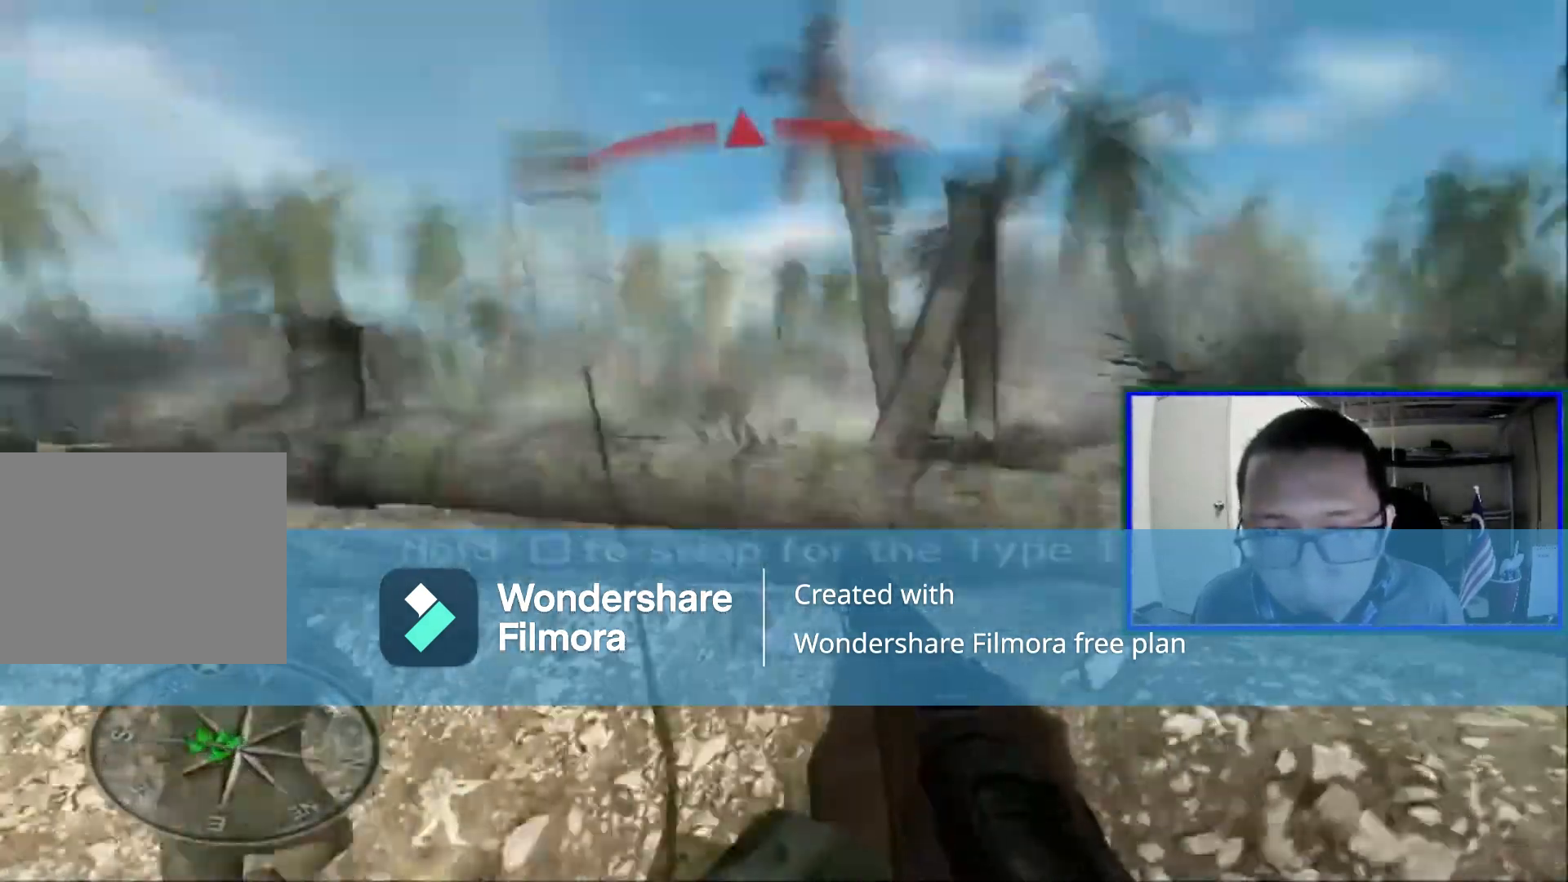
{"dt_ms": 520, "buttons": [], "left_stick": "center", "right_stick": "center", "events": [[120, "left_stick", "up-left"], [320, "left_stick", "center"]]}